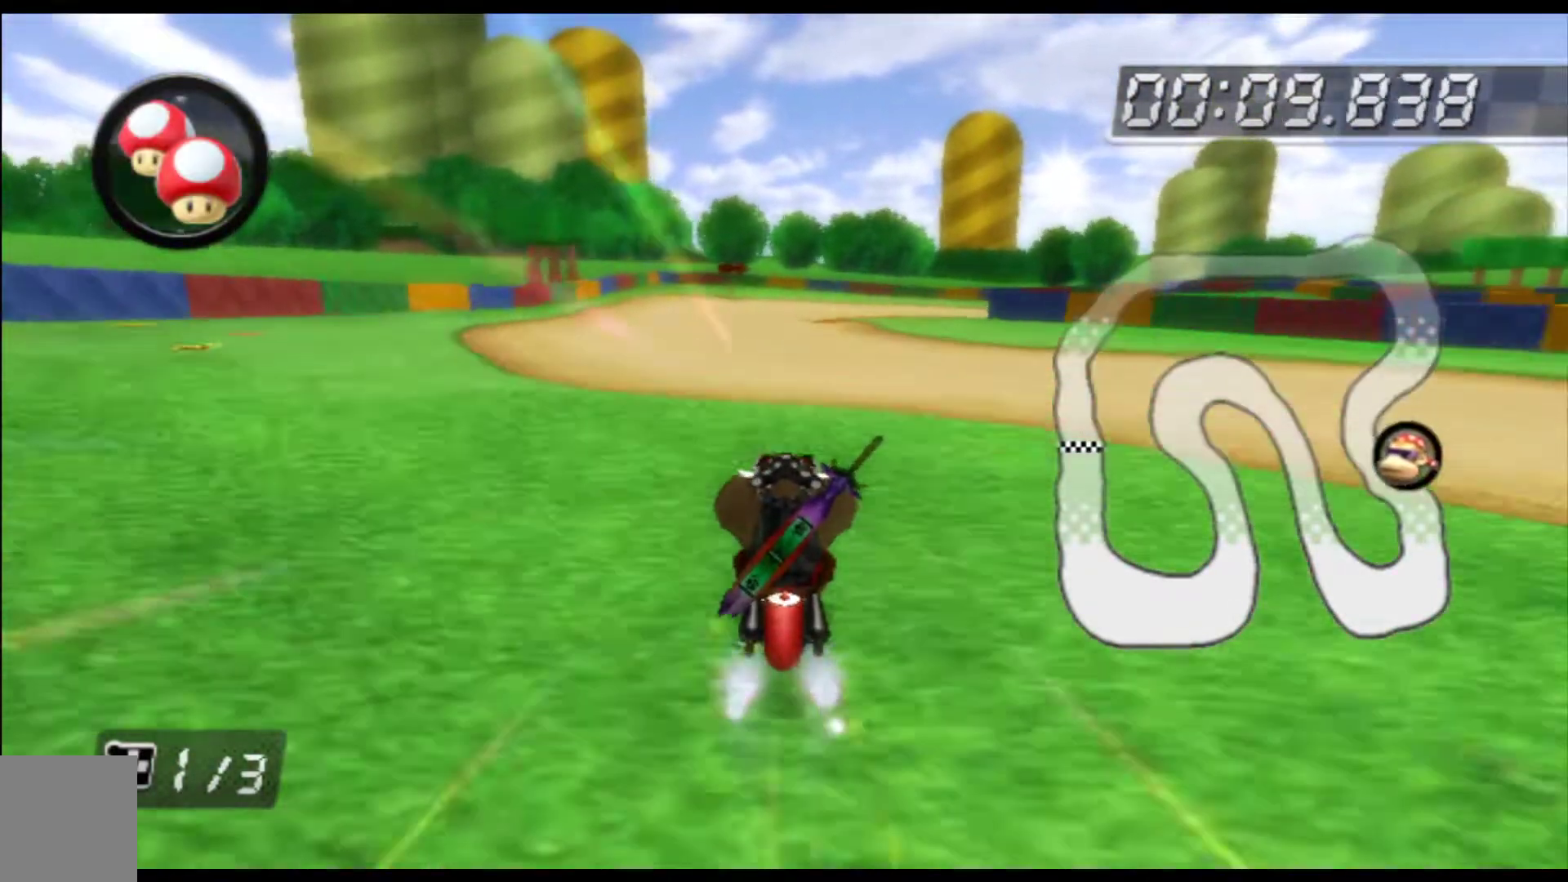
Gameplay with a controller (Xbox layout); each line is a JSON object with the inputs held at the frame after it. "events" lists button and stick changes between this image and that frame as [ms after this image, input, new state], when the widget could be followed in between. Not read: L3 R2 R3 right_stick.
{"buttons": ["A"], "left_stick": "center", "events": [[67, "DPAD_UP", "up"], [167, "DPAD_UP", "down"], [267, "DPAD_UP", "up"]]}
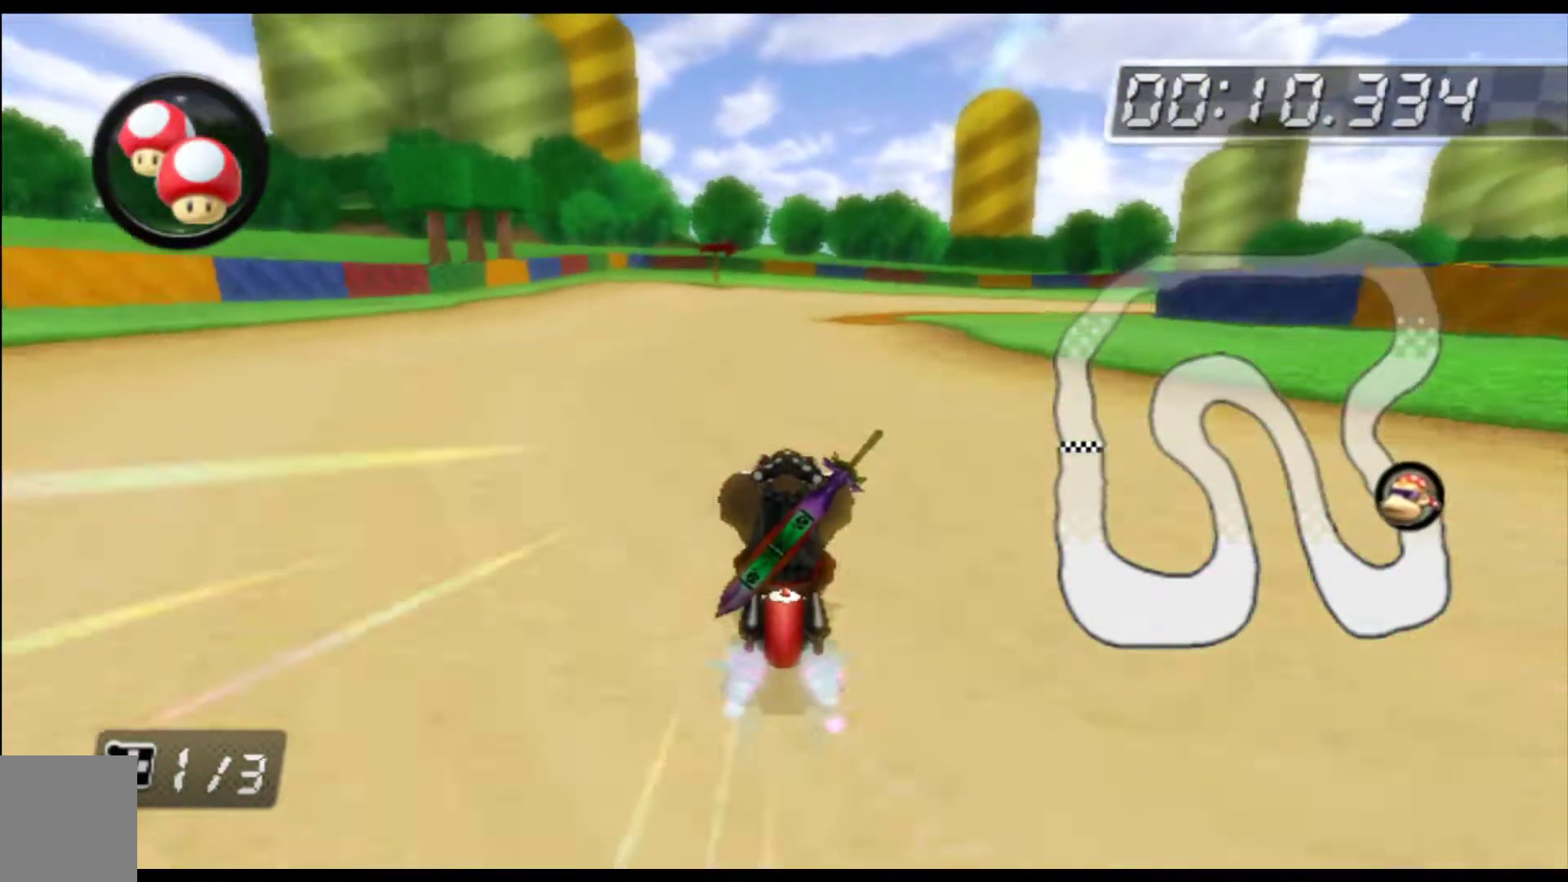
{"buttons": ["A"], "left_stick": "center", "events": []}
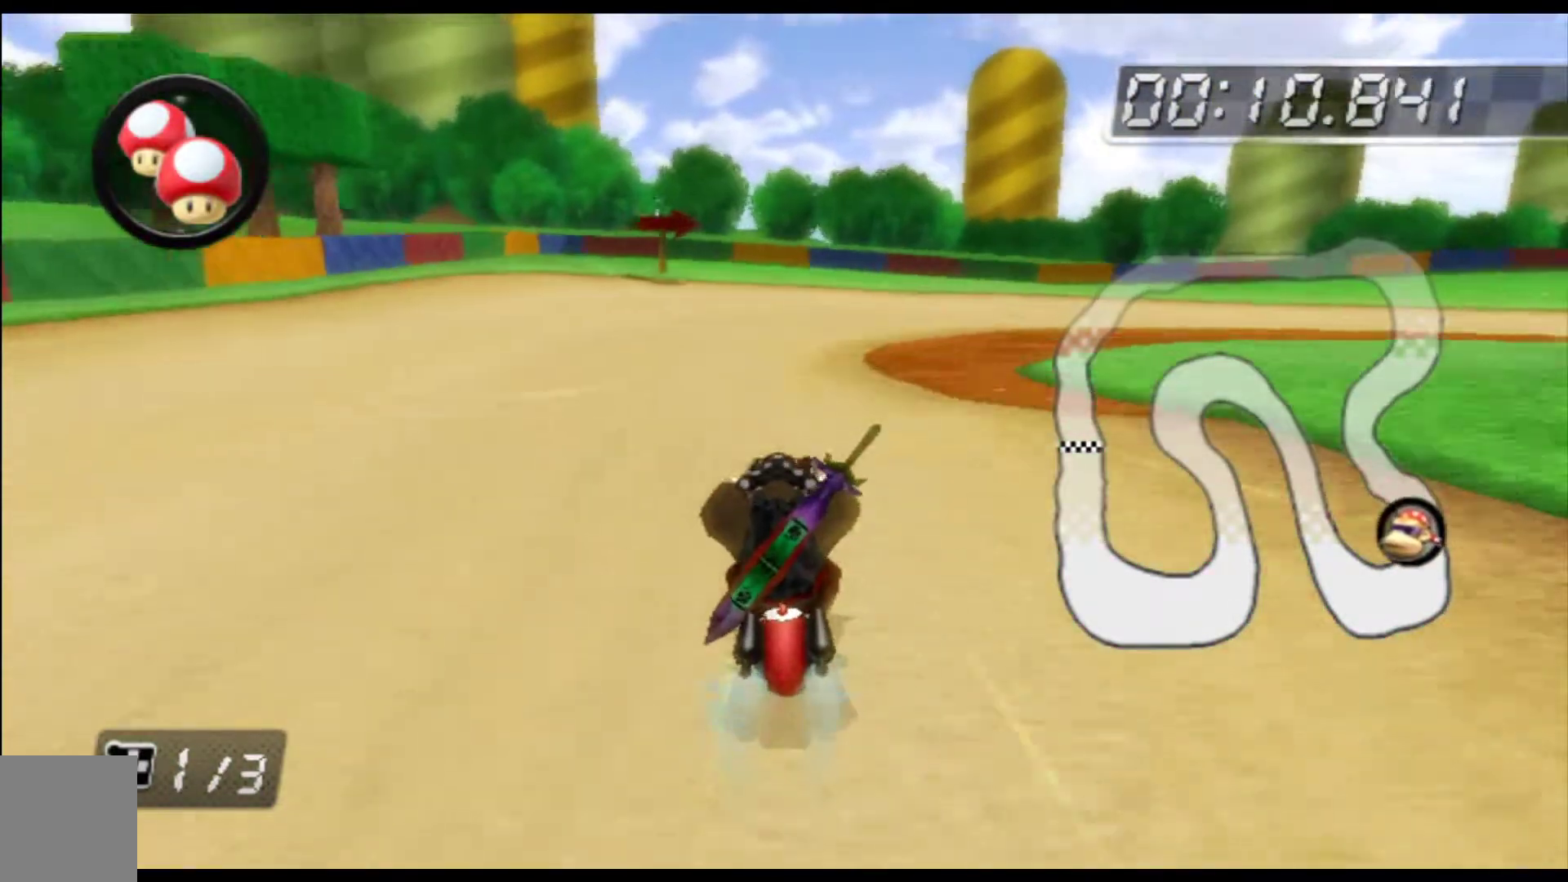
{"buttons": ["A"], "left_stick": "right", "events": [[167, "left_stick", "right"]]}
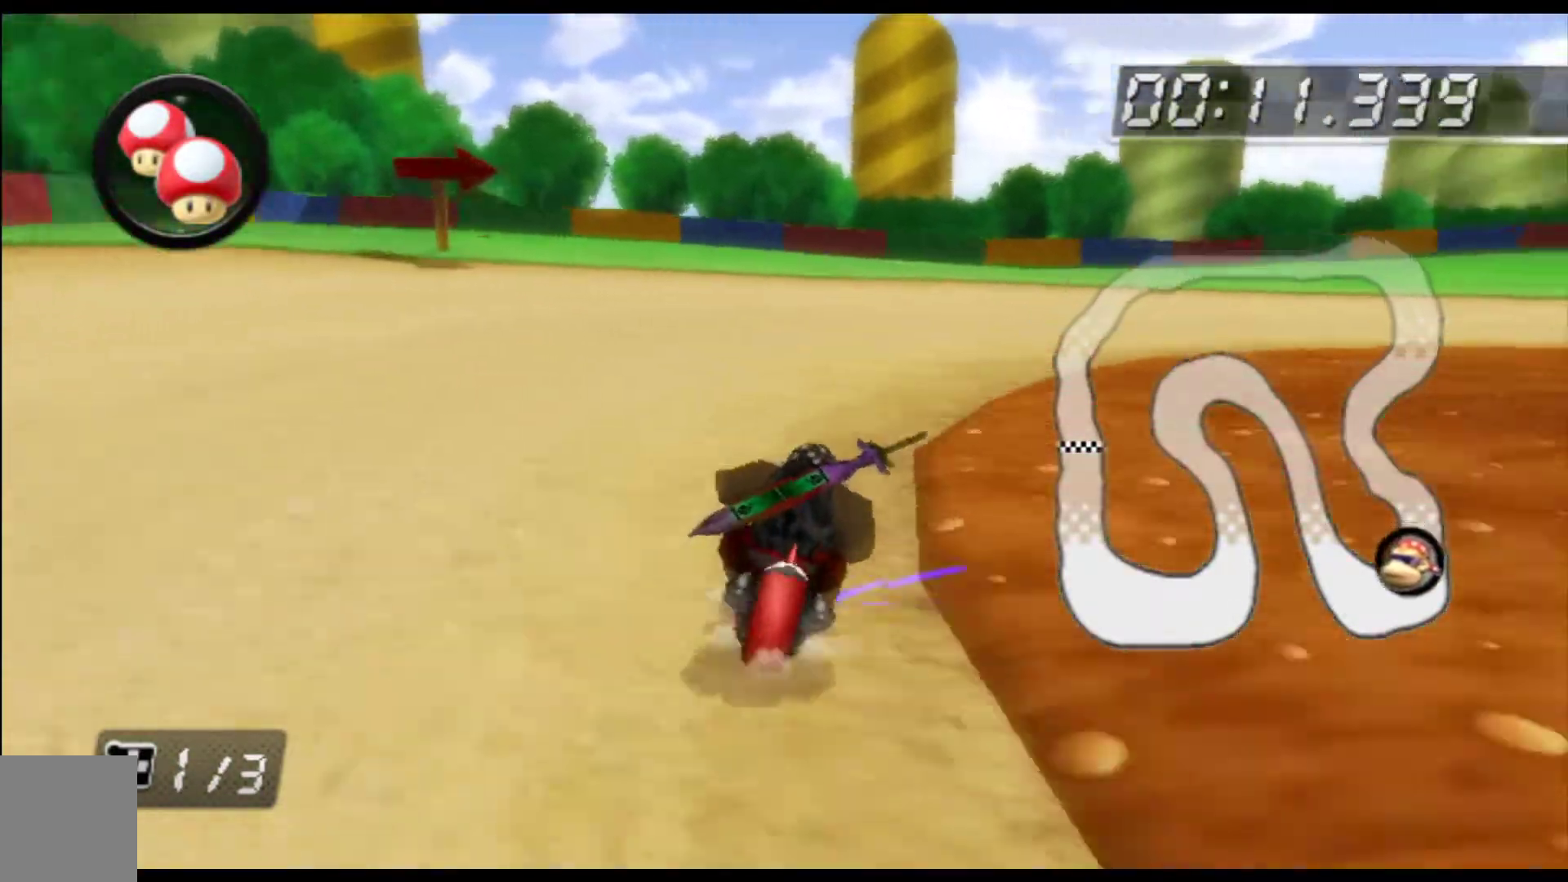
{"buttons": ["A"], "left_stick": "right", "events": []}
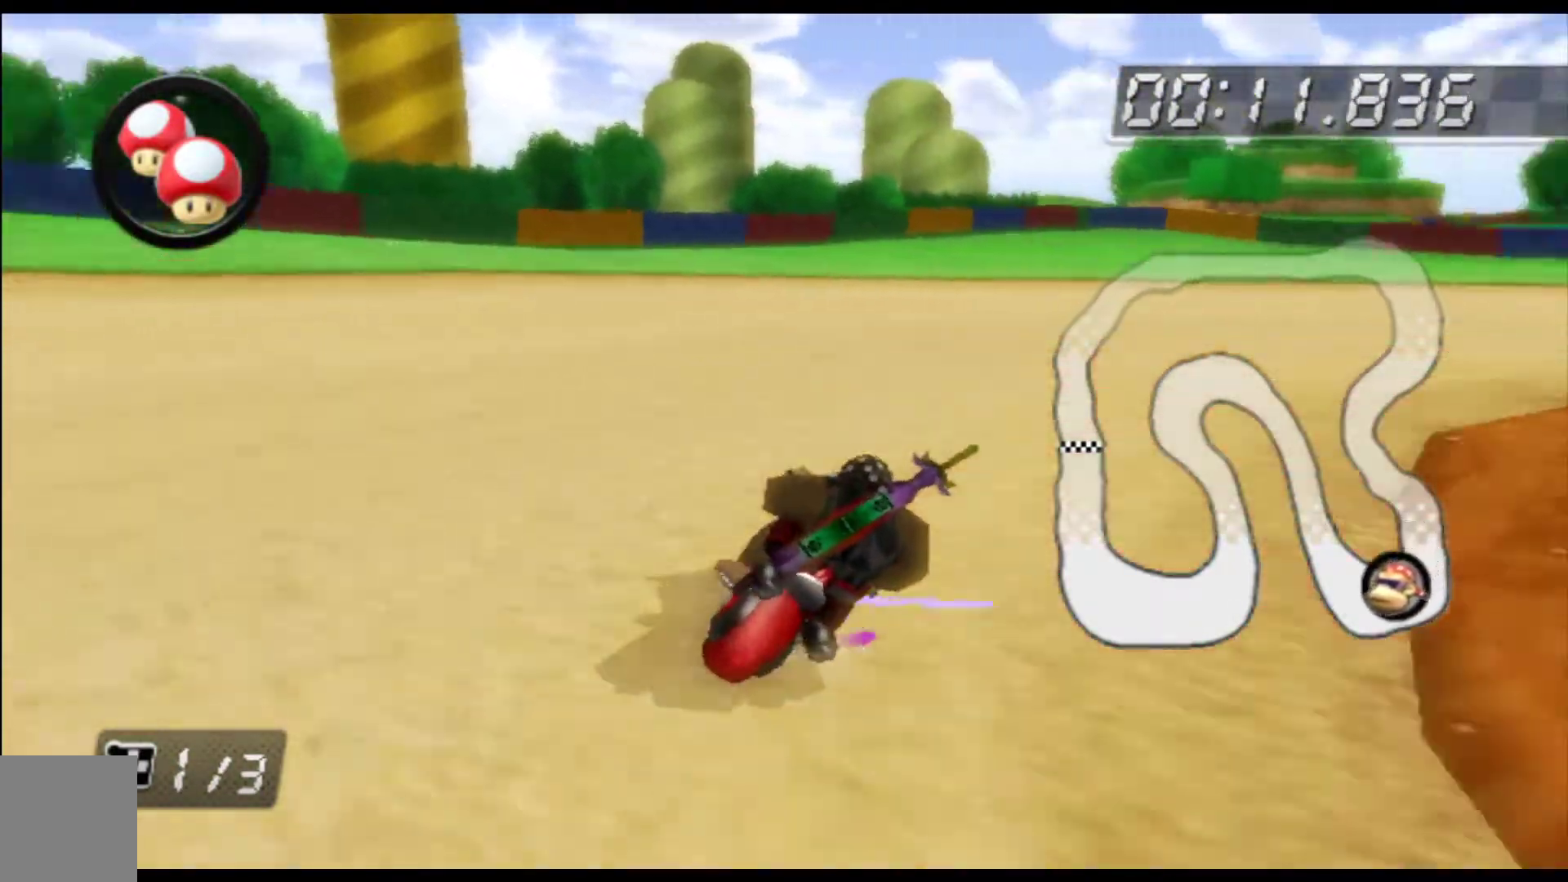
{"buttons": ["A"], "left_stick": "down-right", "events": [[200, "left_stick", "down-right"]]}
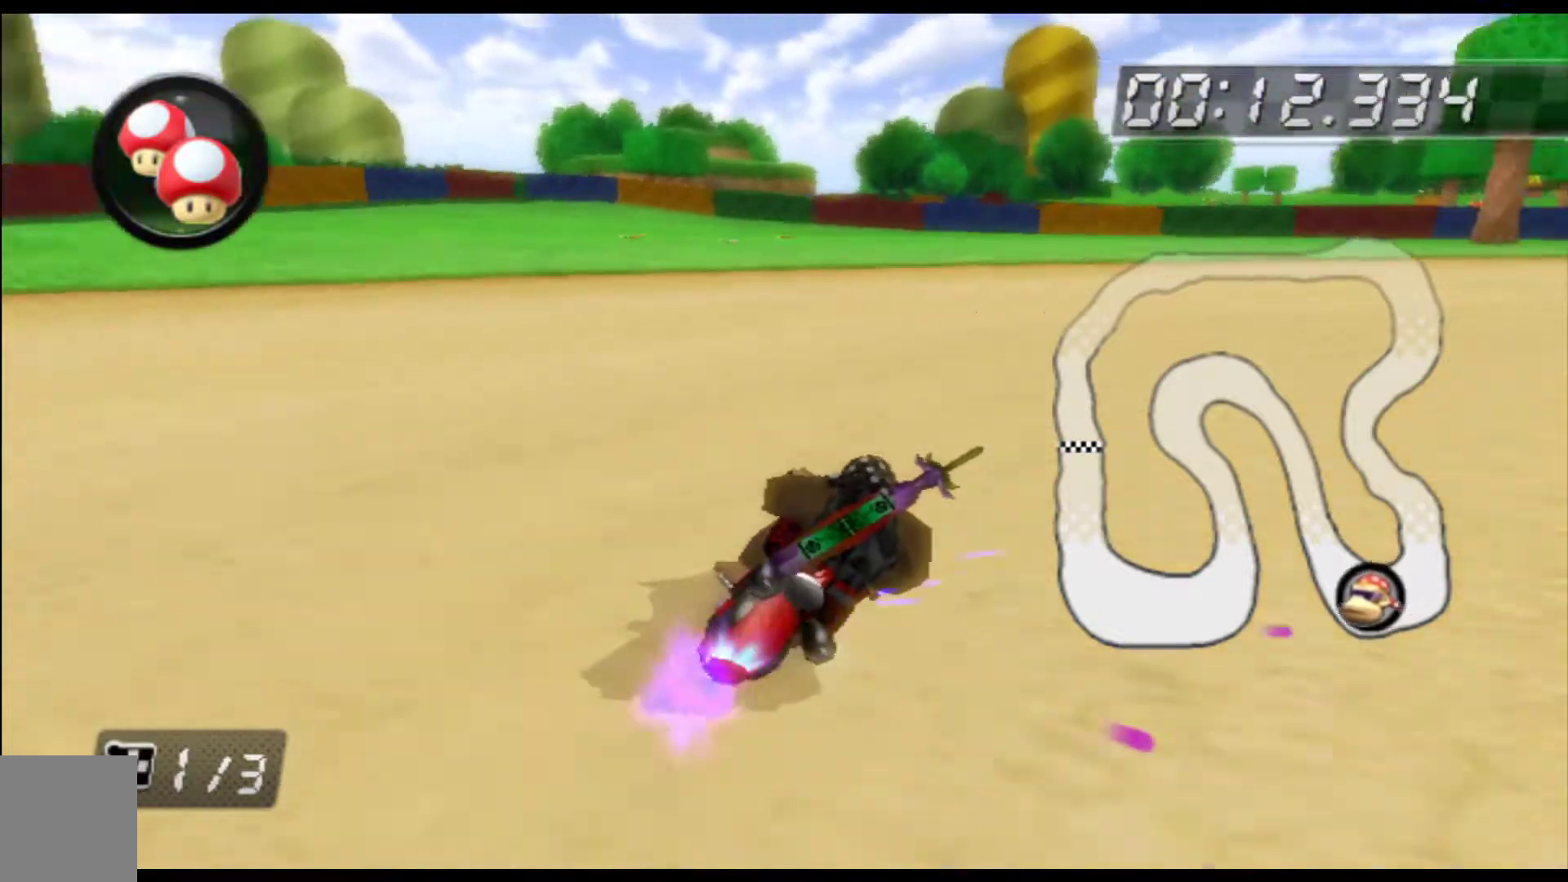
{"buttons": ["A"], "left_stick": "down-right", "events": []}
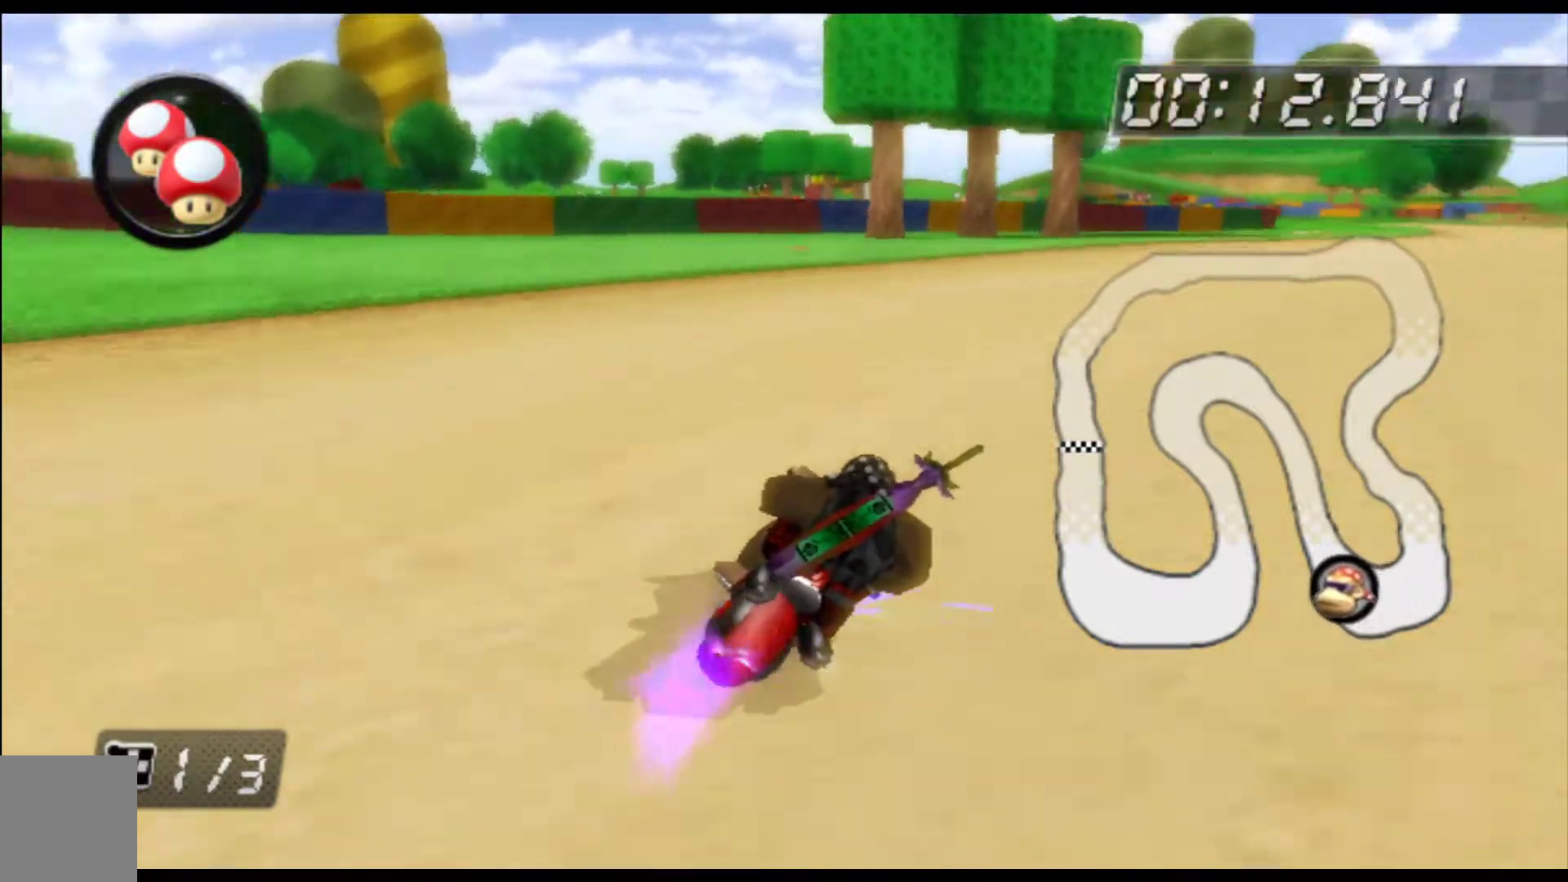
{"buttons": ["A"], "left_stick": "down-right", "events": [[100, "left_stick", "center"], [133, "DPAD_UP", "down"], [267, "DPAD_UP", "up"], [400, "left_stick", "down-right"]]}
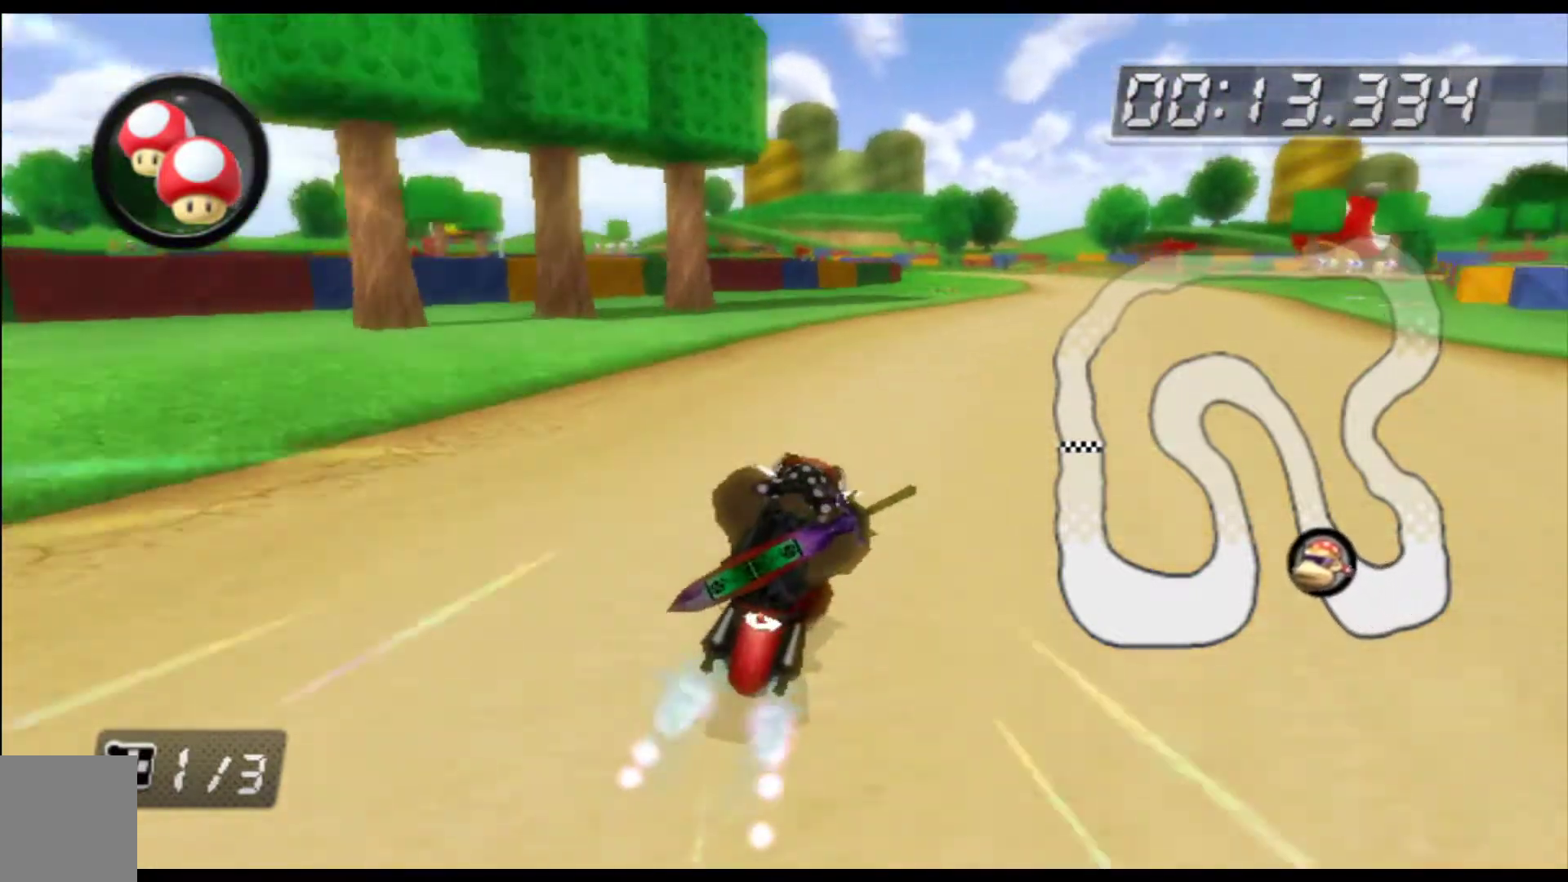
{"buttons": ["A"], "left_stick": "center", "events": [[300, "left_stick", "center"]]}
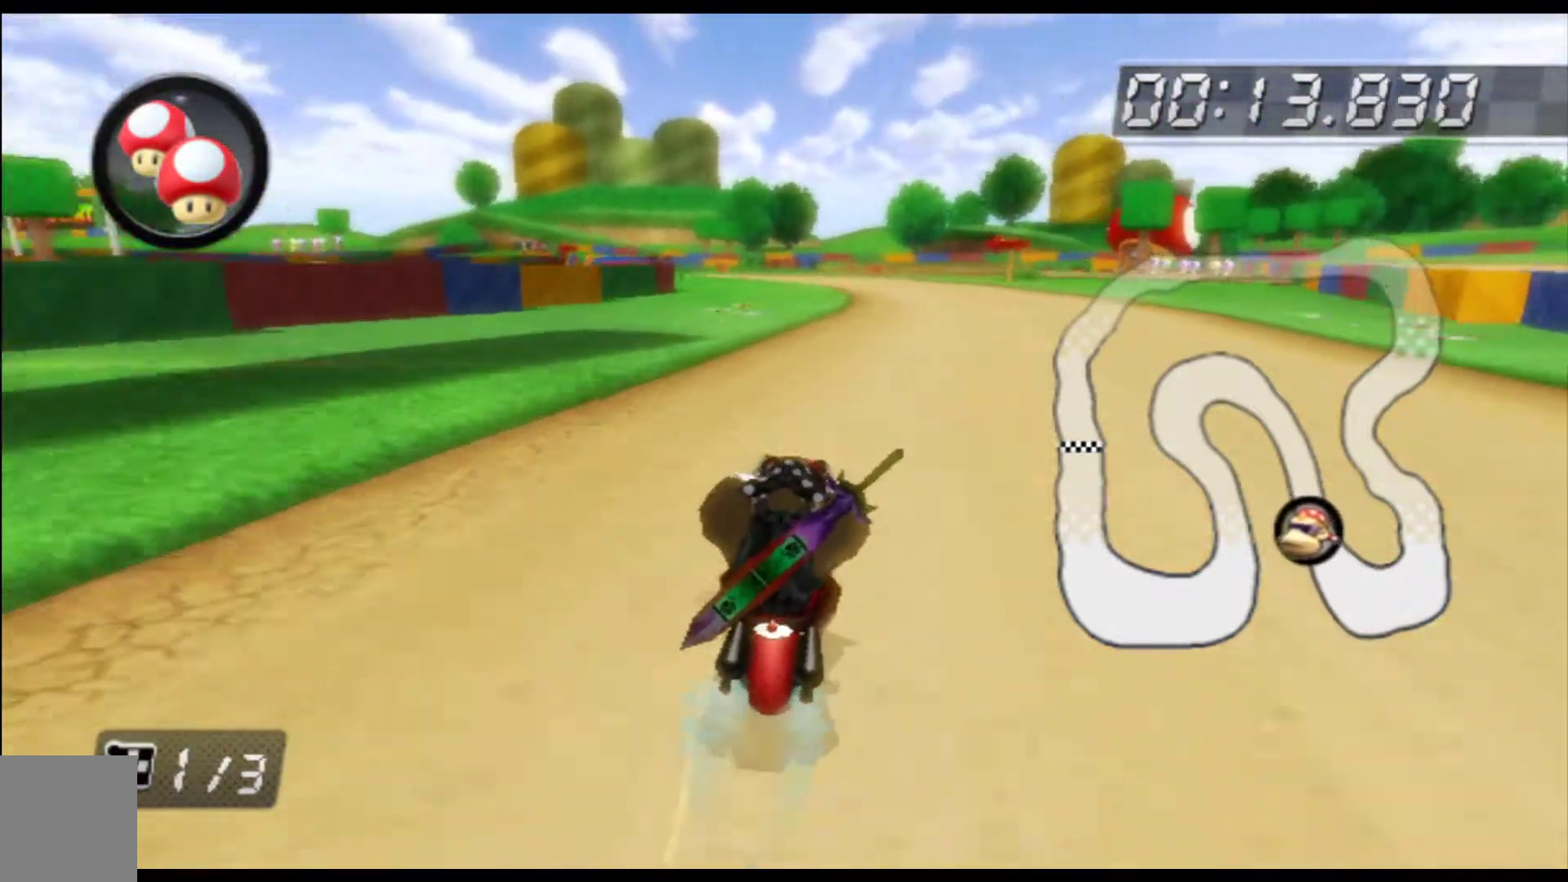
{"buttons": ["A"], "left_stick": "center", "events": [[67, "DPAD_UP", "down"], [167, "DPAD_UP", "up"], [267, "DPAD_UP", "down"], [333, "DPAD_UP", "up"], [433, "DPAD_UP", "down"], [500, "DPAD_UP", "up"]]}
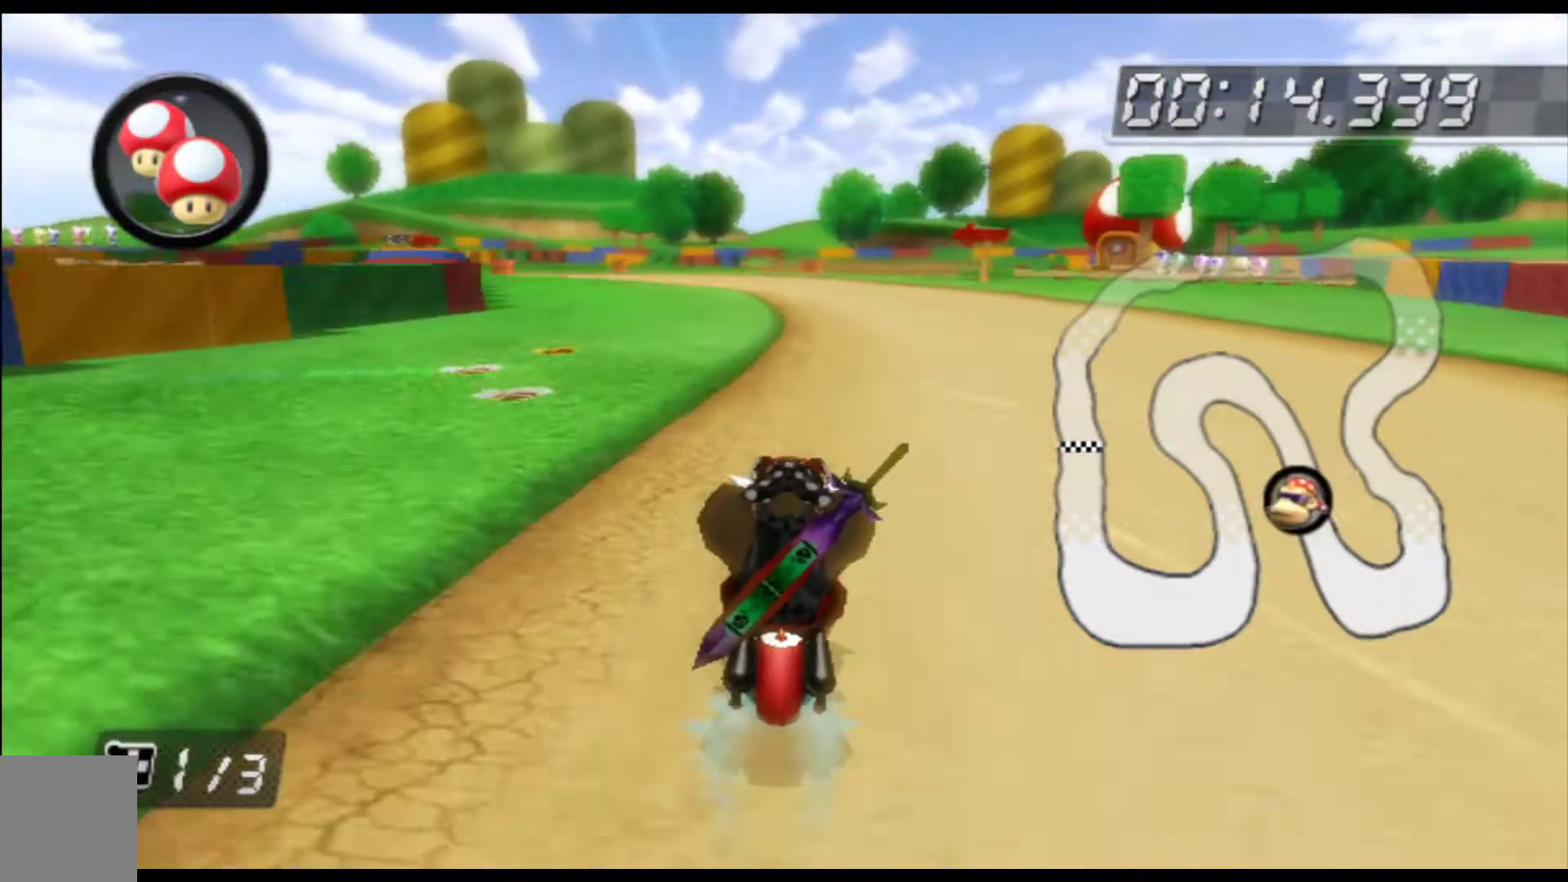
{"buttons": ["A"], "left_stick": "center", "events": [[67, "DPAD_UP", "down"], [167, "DPAD_UP", "up"], [233, "DPAD_UP", "down"], [300, "DPAD_UP", "up"]]}
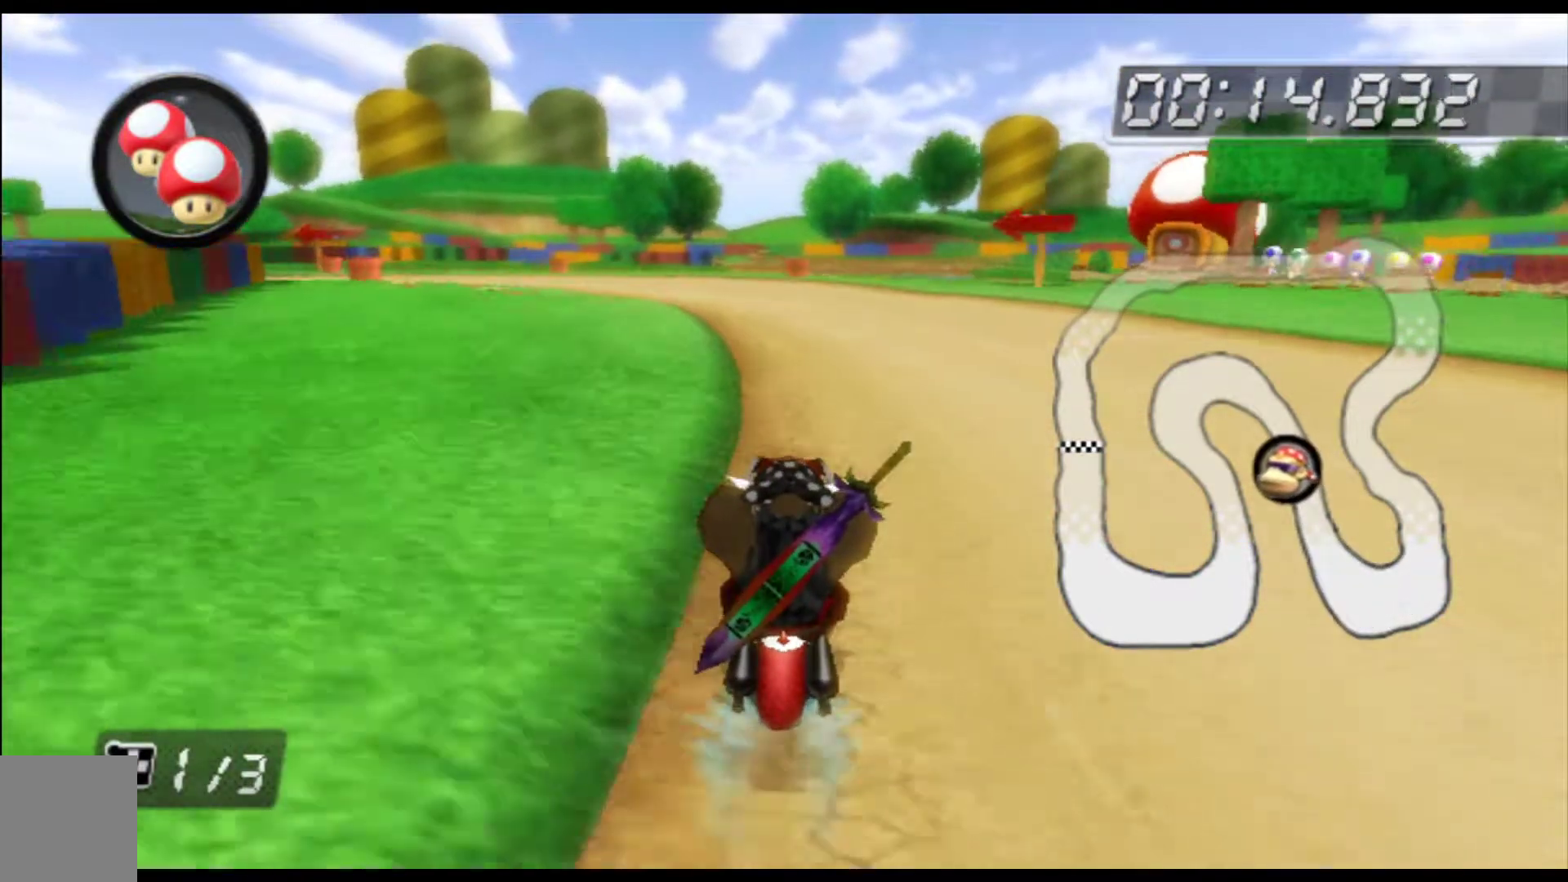
{"buttons": ["A"], "left_stick": "up-left", "events": [[400, "left_stick", "up-left"]]}
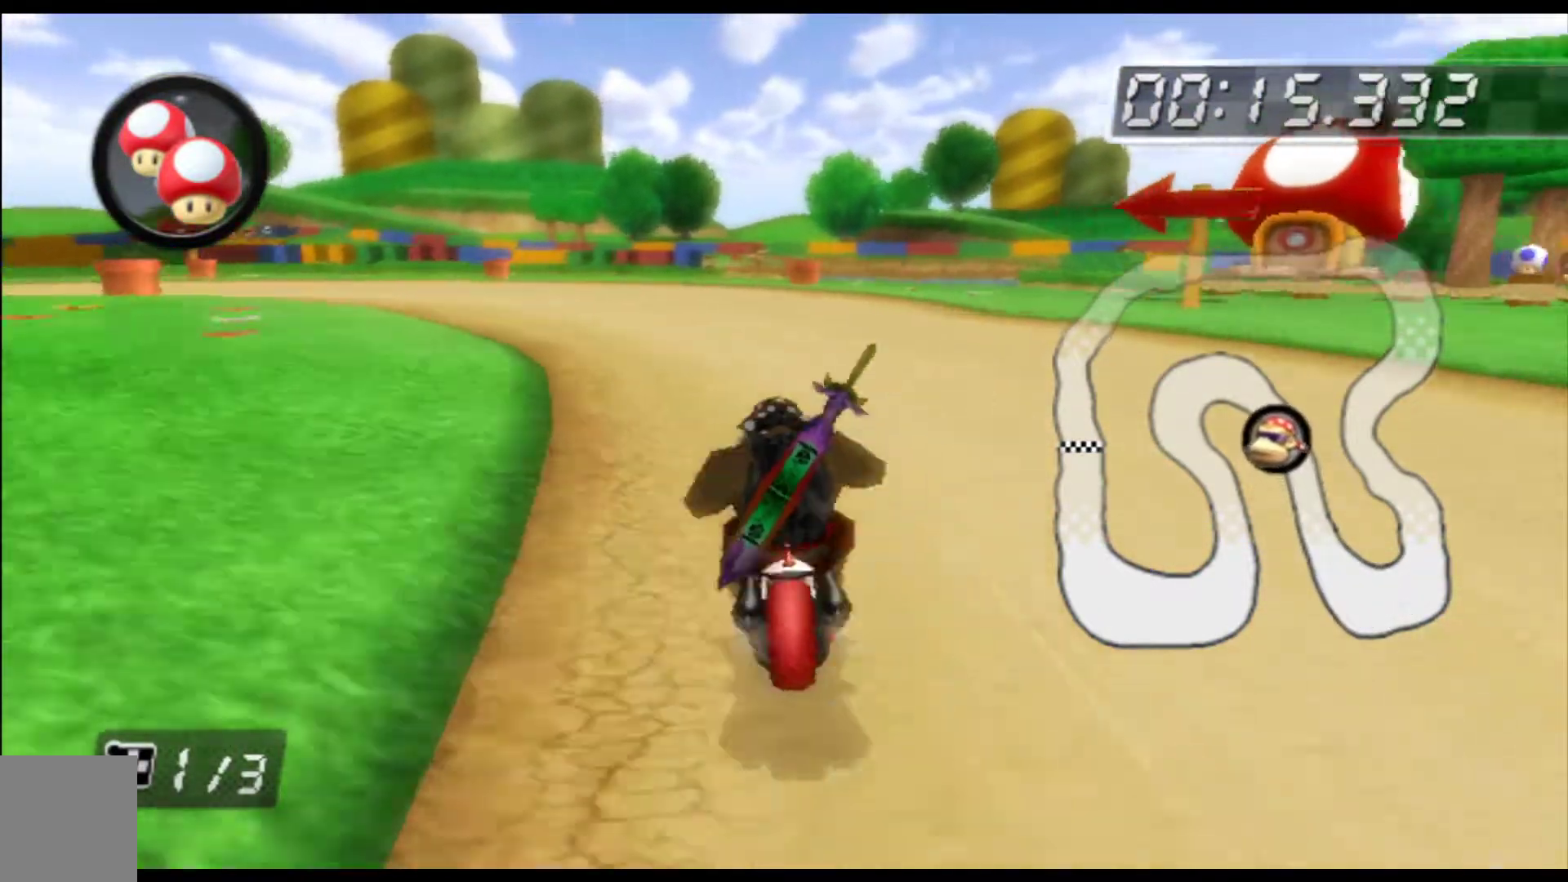
{"buttons": ["A"], "left_stick": "up", "events": [[333, "left_stick", "up"]]}
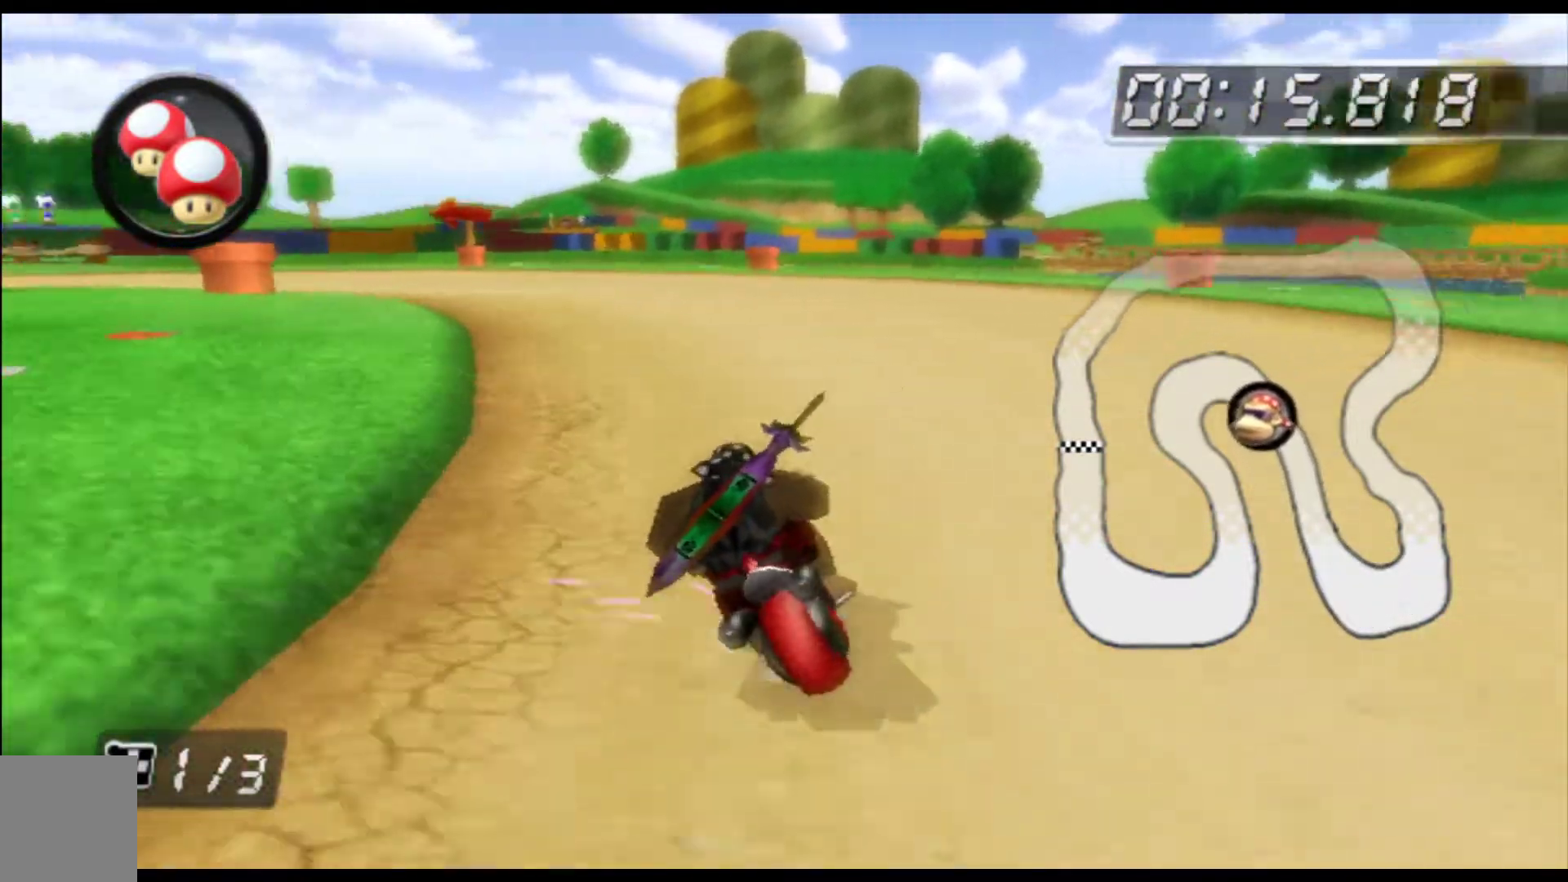
{"buttons": ["A"], "left_stick": "up-left", "events": [[133, "left_stick", "up-left"], [300, "left_stick", "up"], [400, "left_stick", "up-left"]]}
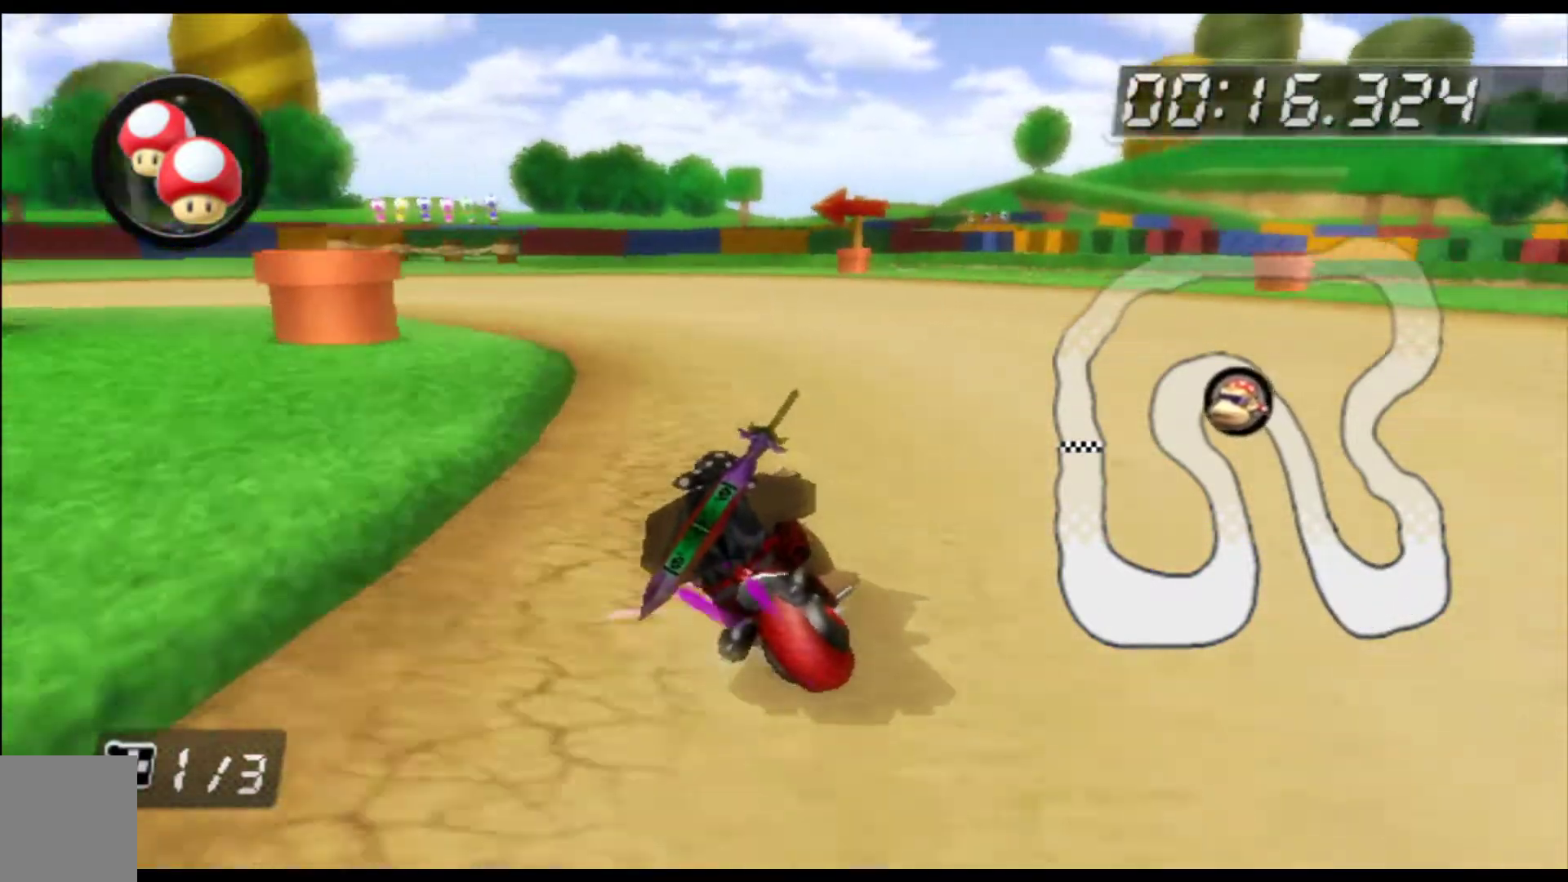
{"buttons": ["A"], "left_stick": "up-left", "events": []}
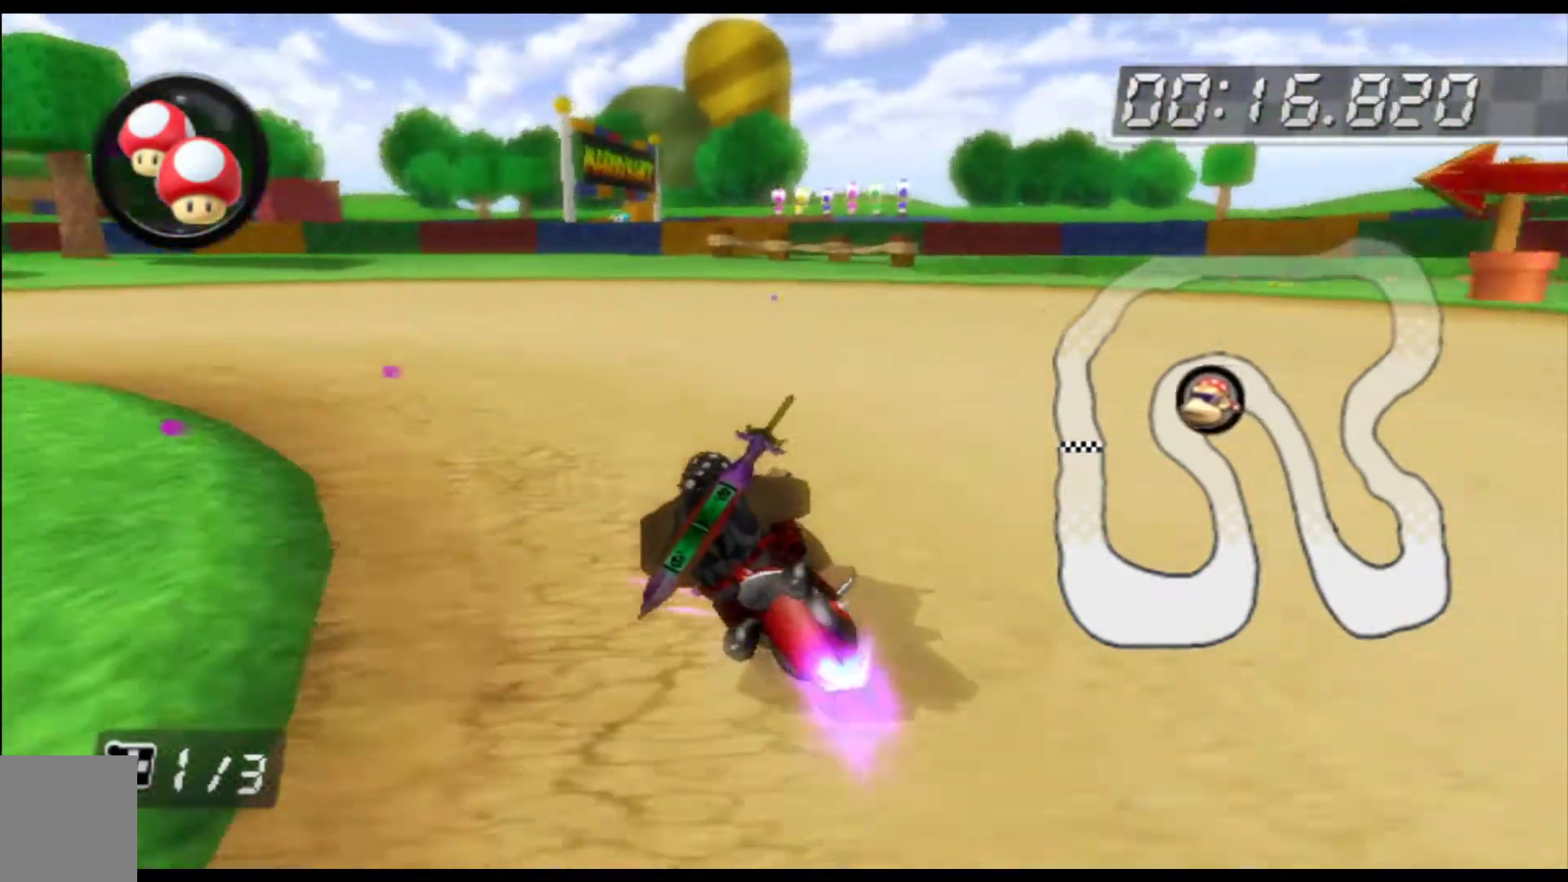
{"buttons": ["A"], "left_stick": "up-left", "events": []}
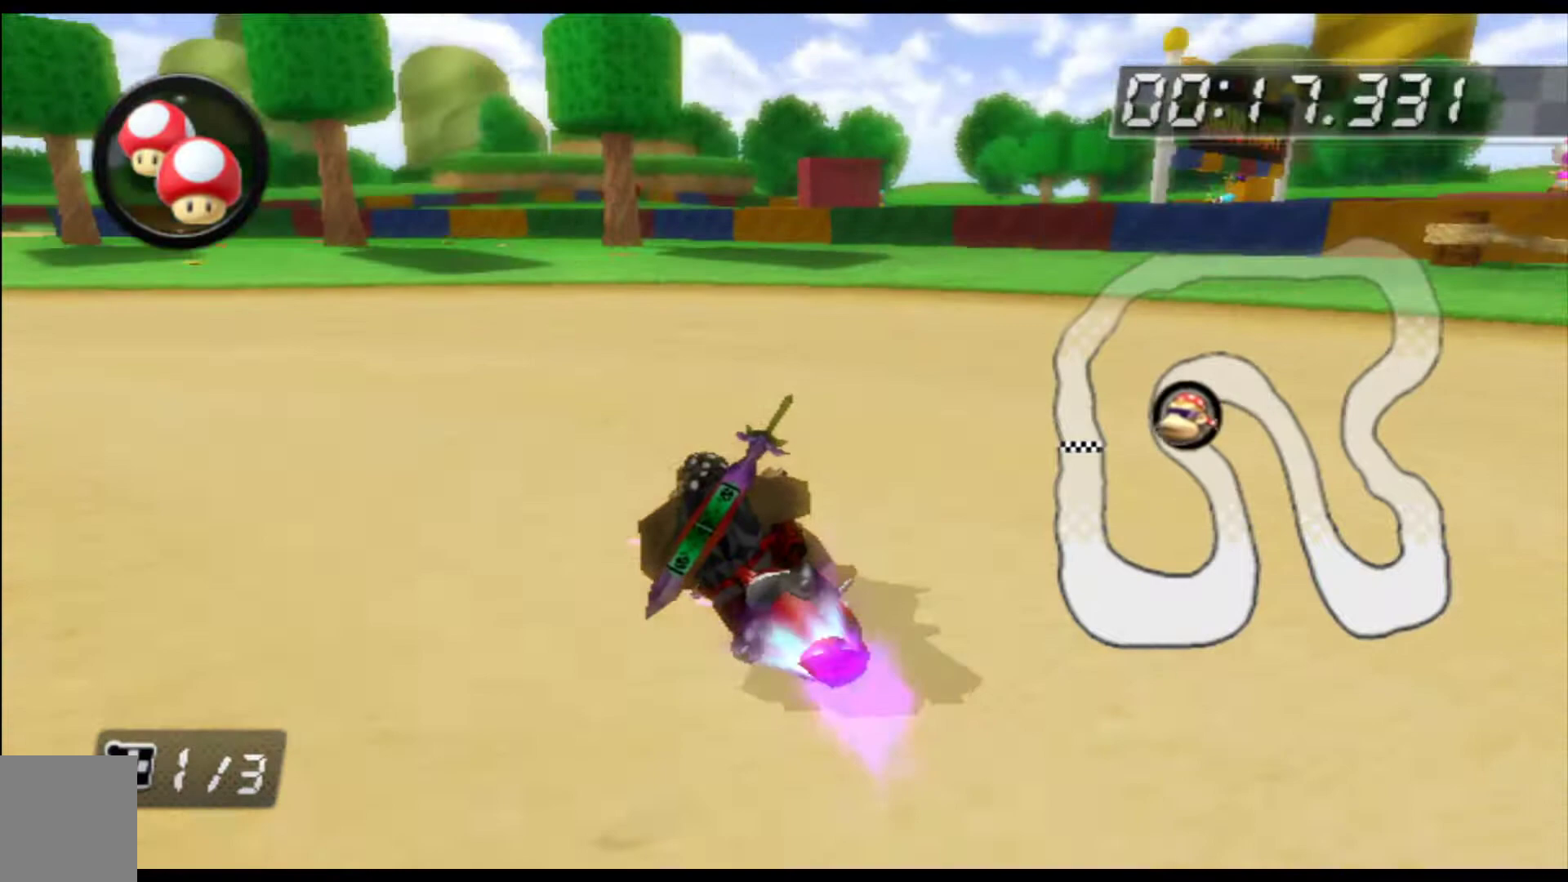
{"buttons": ["A"], "left_stick": "up-left", "events": []}
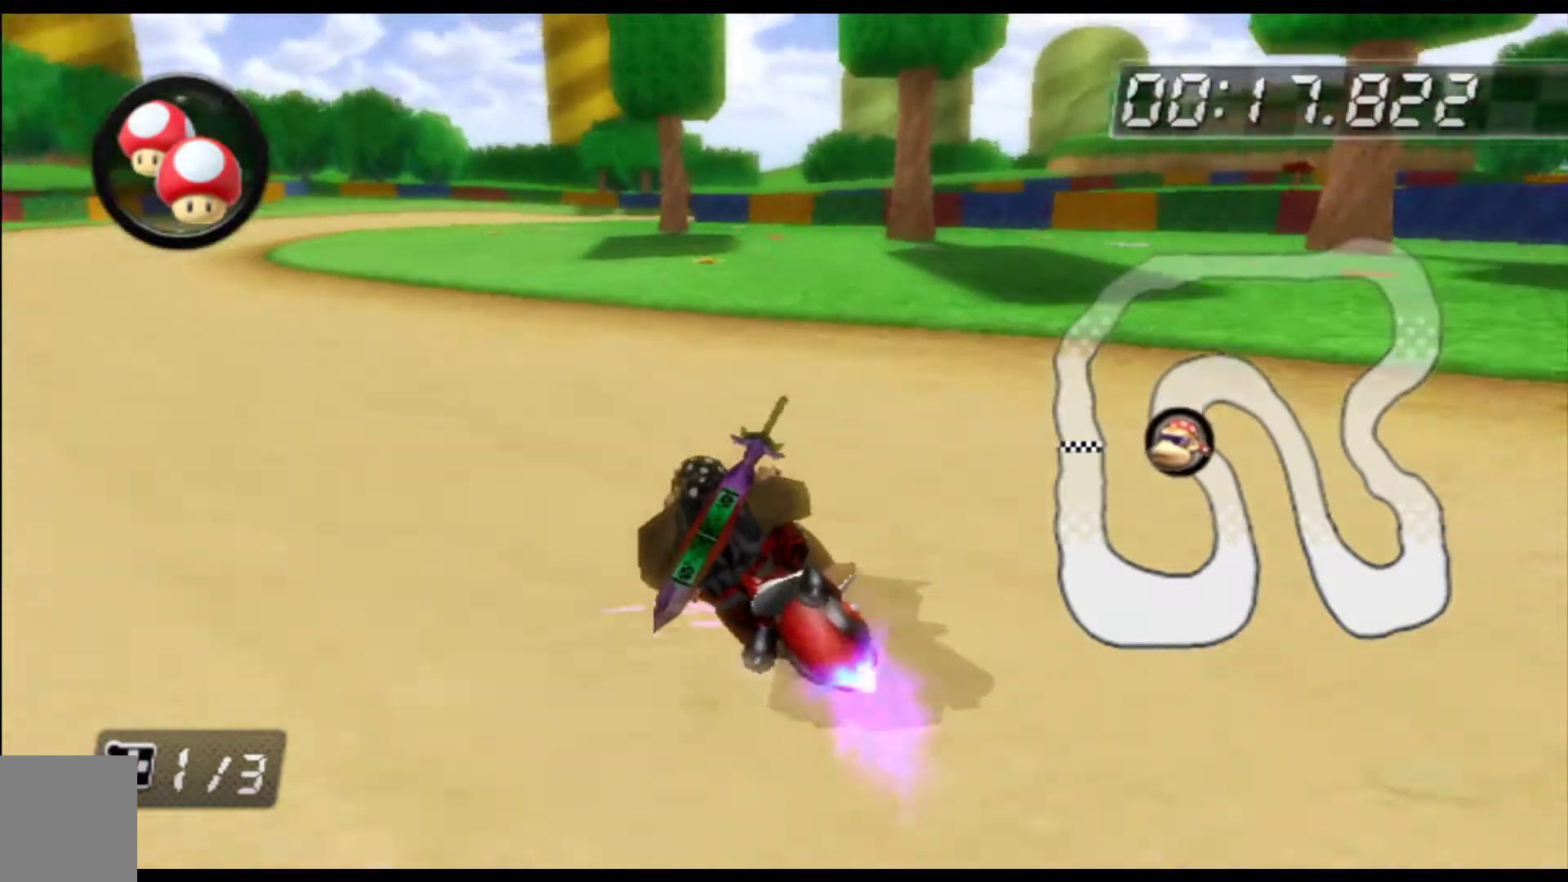
{"buttons": ["A"], "left_stick": "center", "events": [[233, "left_stick", "center"], [333, "DPAD_UP", "down"], [400, "DPAD_UP", "up"]]}
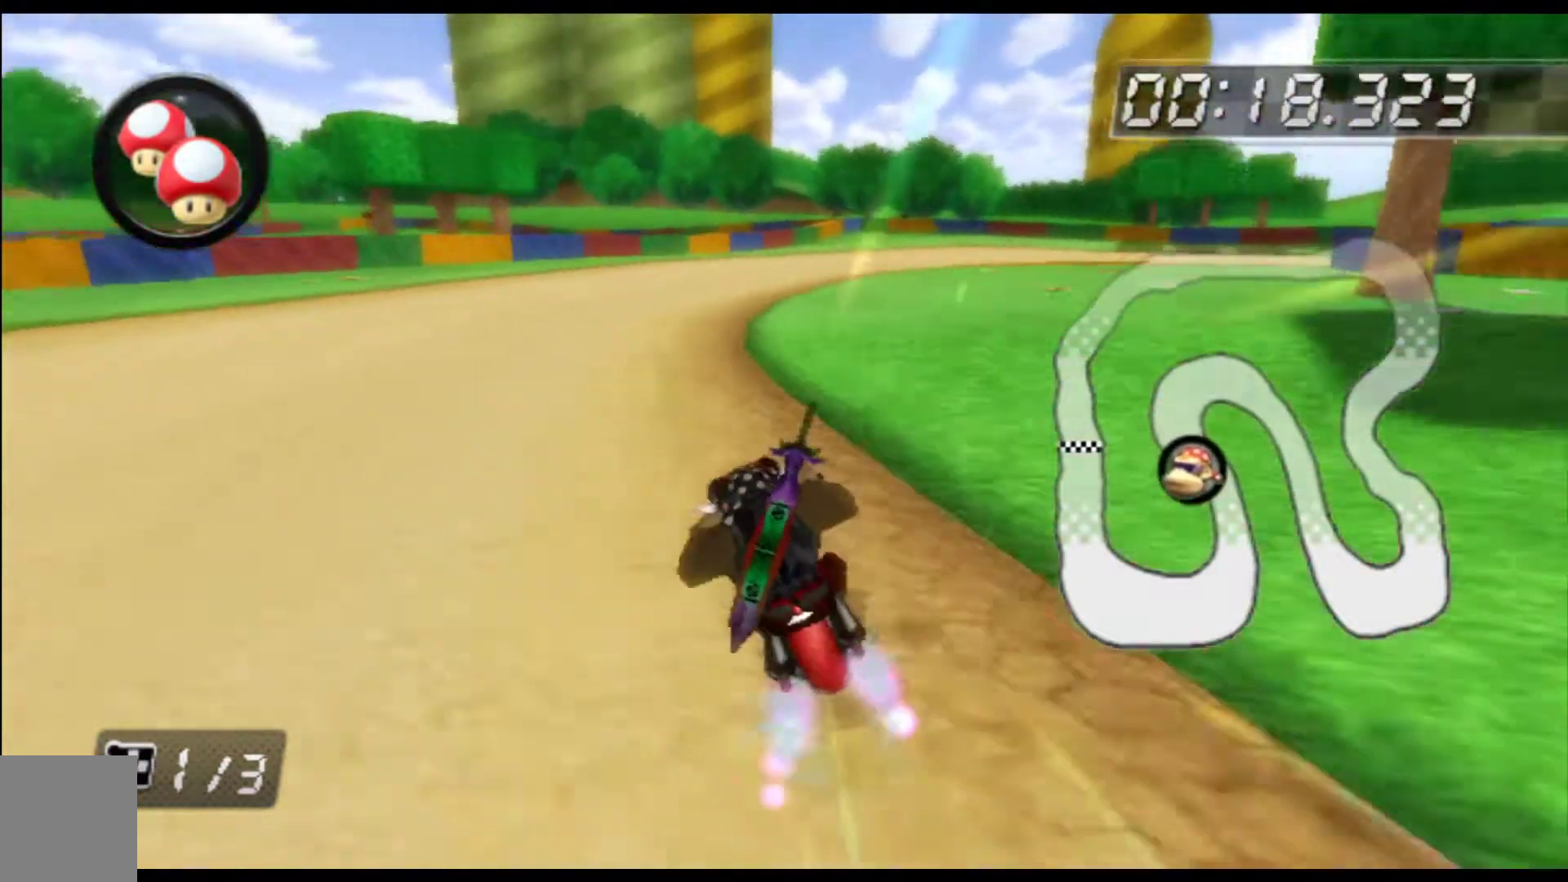
{"buttons": ["A"], "left_stick": "right", "events": [[100, "left_stick", "right"]]}
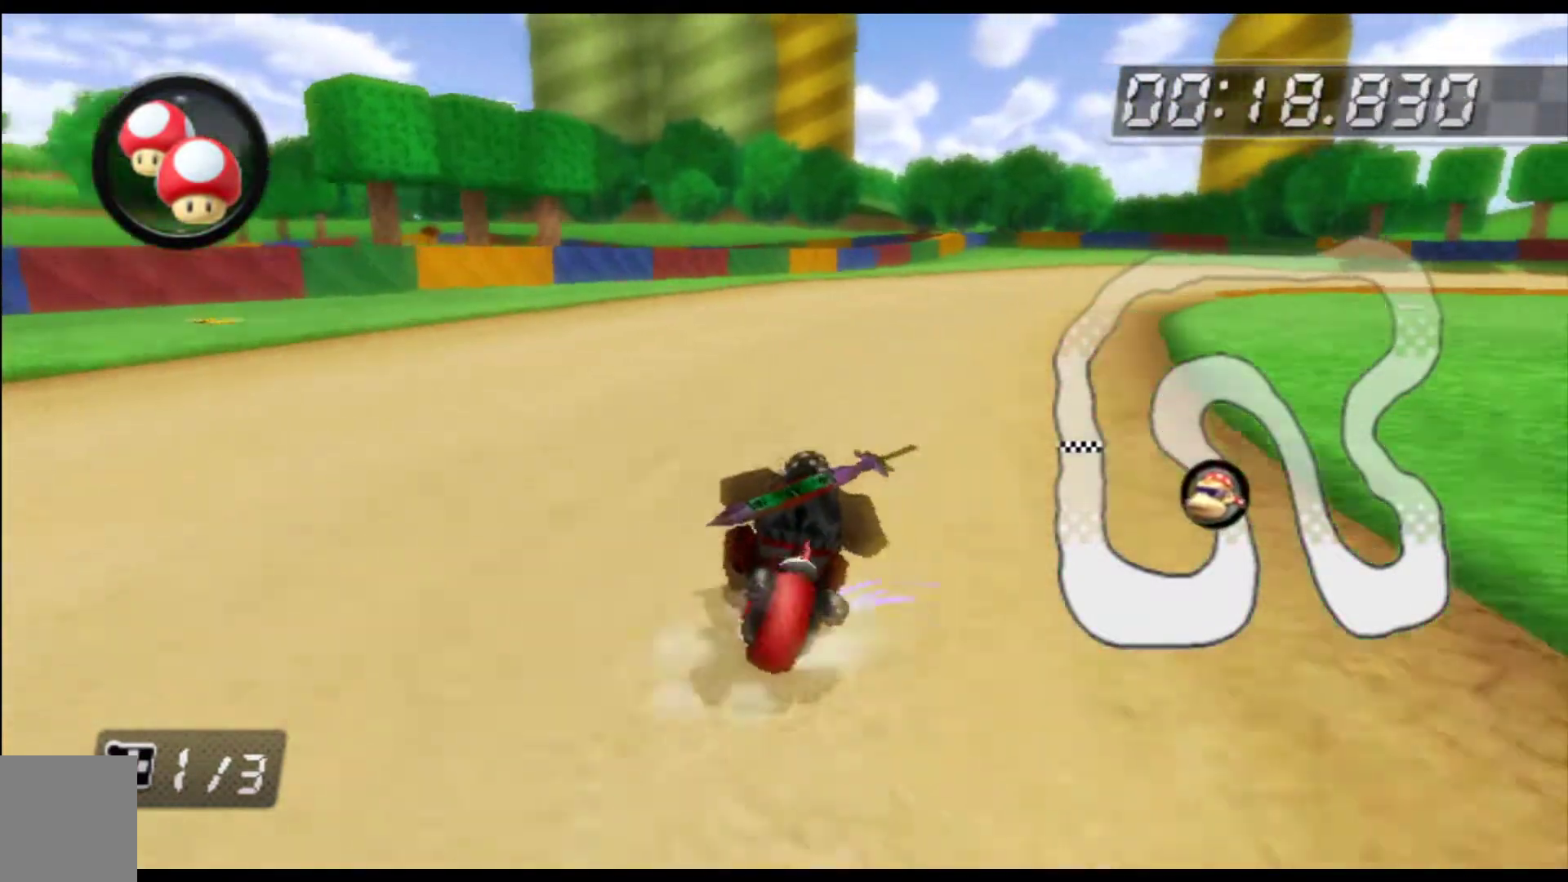
{"buttons": ["A"], "left_stick": "up-left", "events": [[300, "left_stick", "up-left"]]}
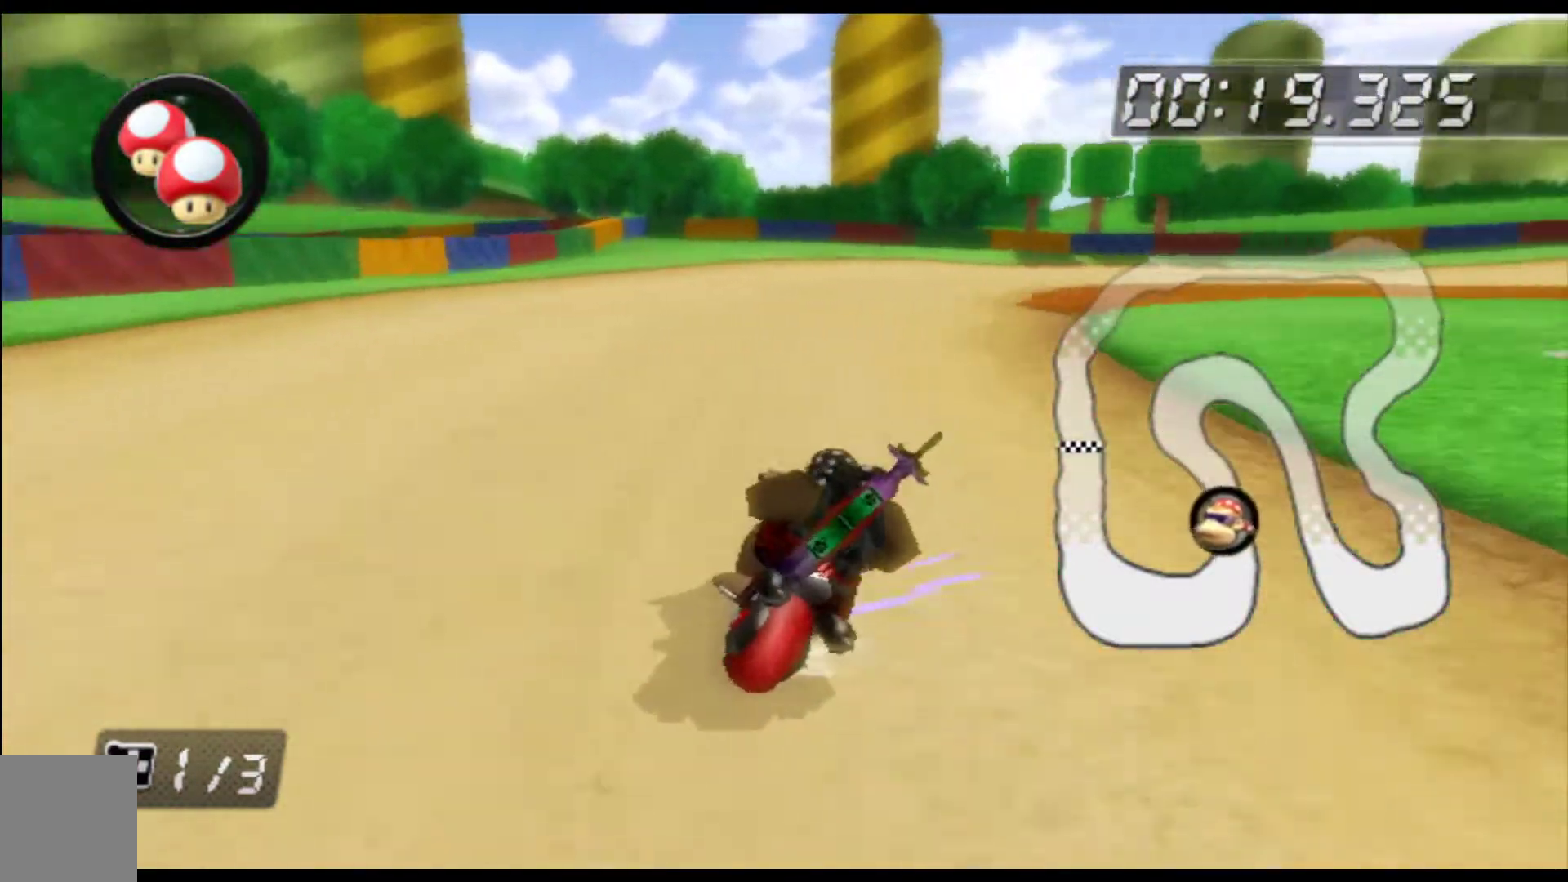
{"buttons": ["A"], "left_stick": "up-left", "events": [[200, "left_stick", "up-right"], [333, "left_stick", "up-left"]]}
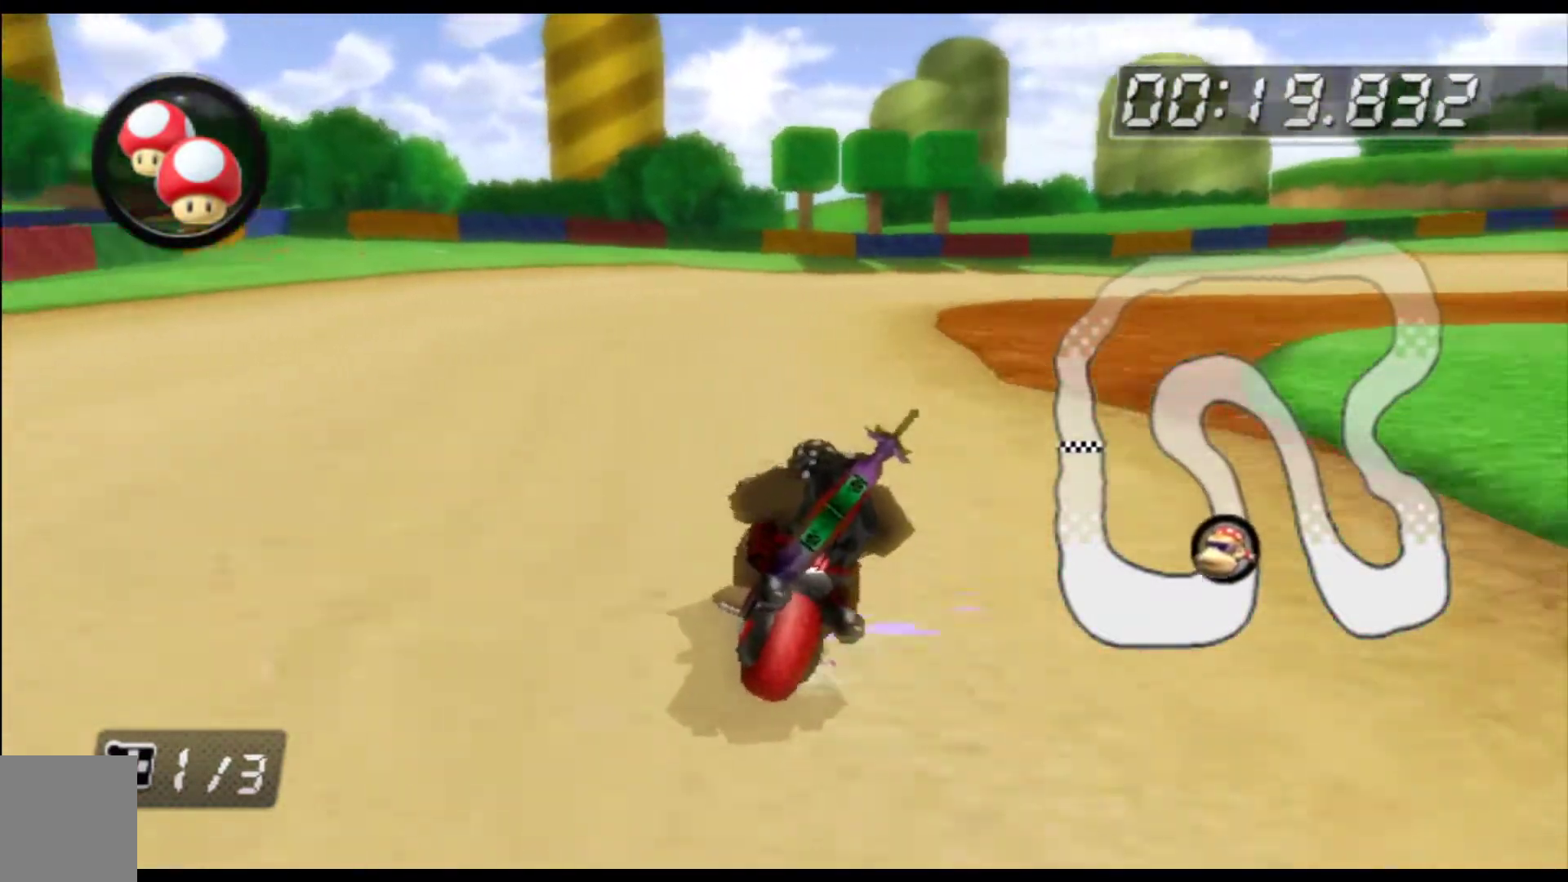
{"buttons": ["A"], "left_stick": "up-left", "events": [[233, "left_stick", "up-right"], [300, "left_stick", "right"], [467, "left_stick", "up-left"]]}
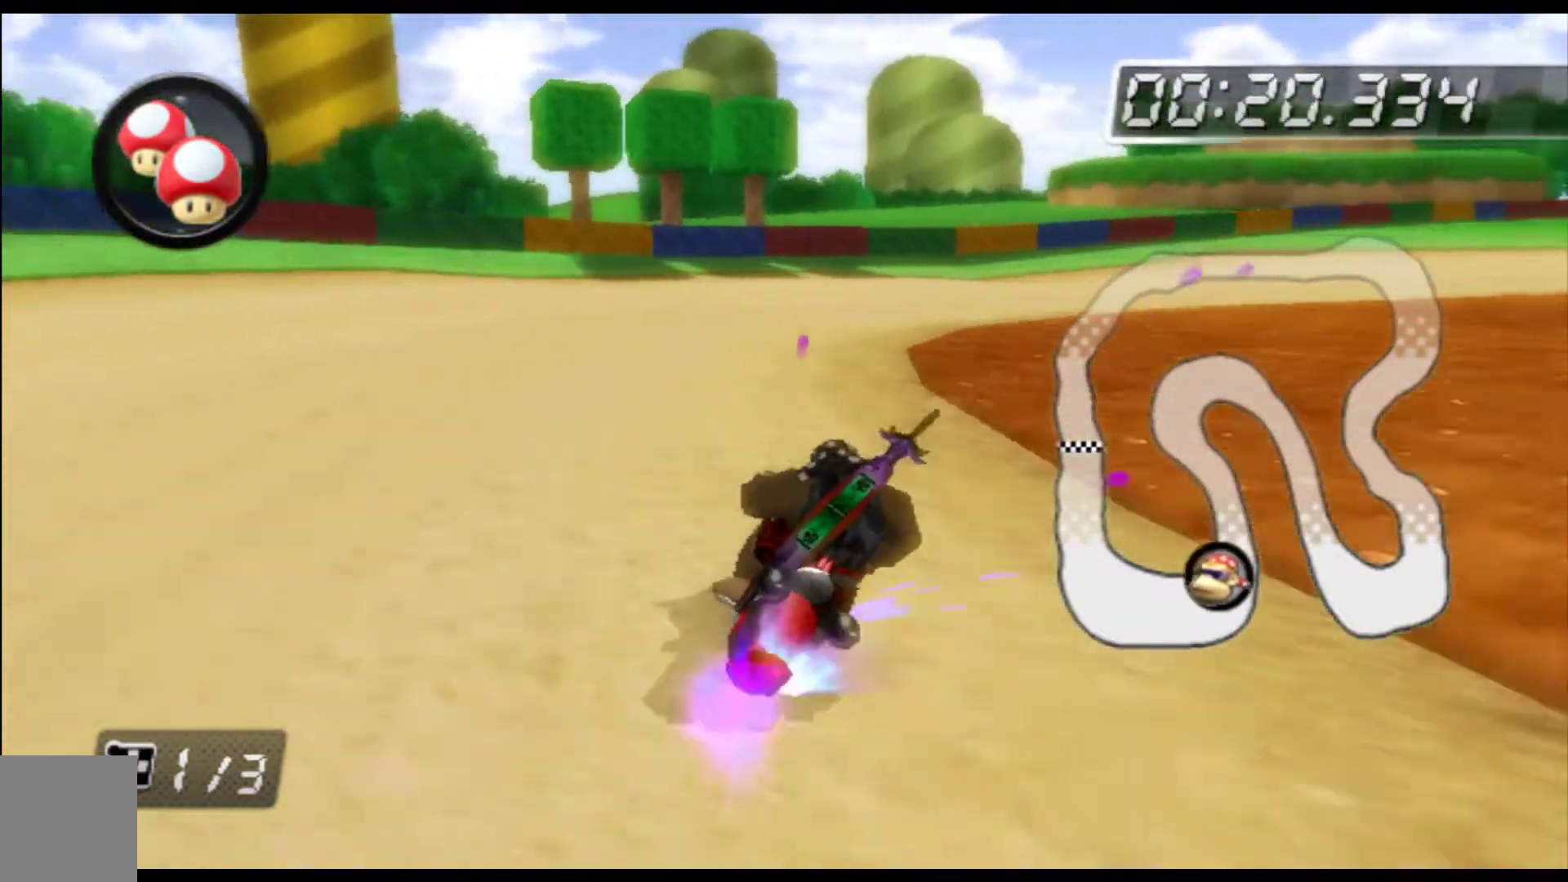
{"buttons": ["A"], "left_stick": "right", "events": [[100, "left_stick", "right"], [233, "left_stick", "up-left"], [400, "left_stick", "right"]]}
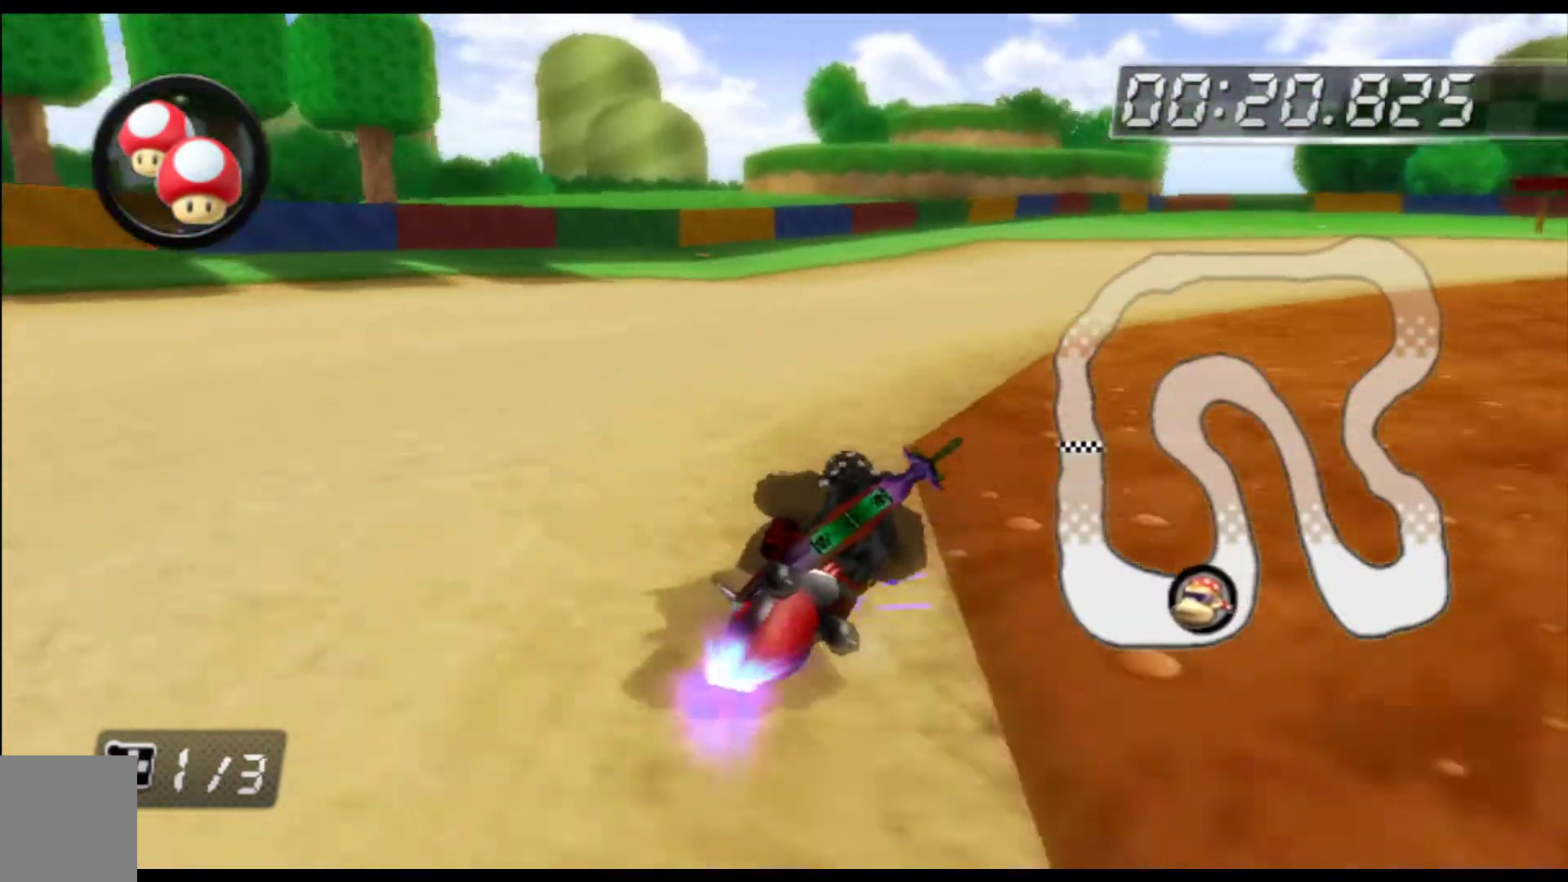
{"buttons": ["A"], "left_stick": "up-left", "events": [[367, "left_stick", "up-left"]]}
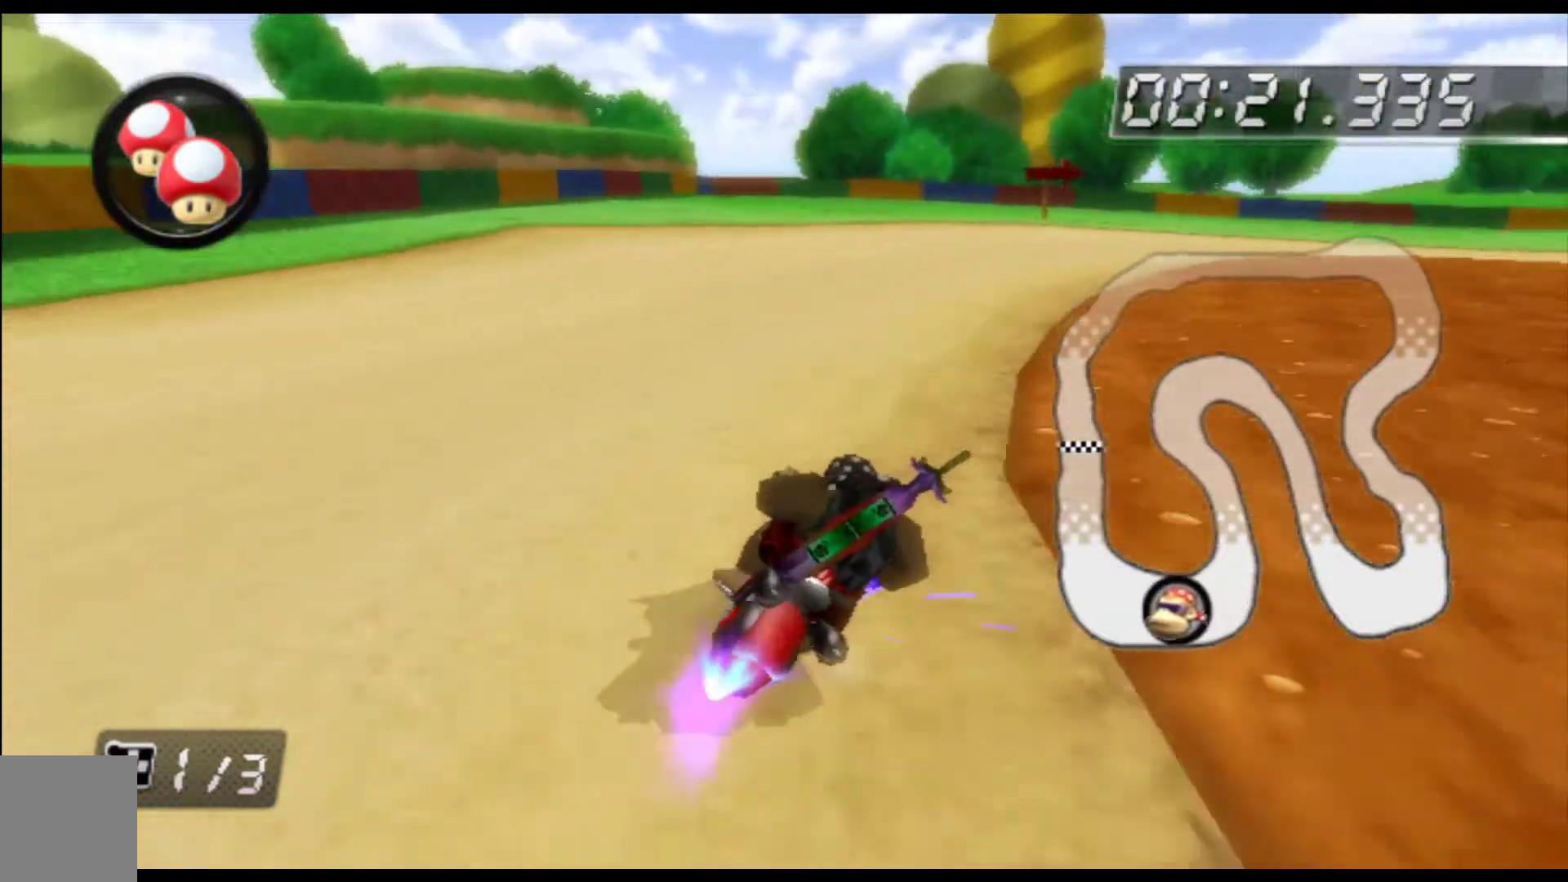
{"buttons": ["A"], "left_stick": "up-left", "events": [[33, "left_stick", "up-right"], [100, "left_stick", "right"], [233, "left_stick", "up-left"]]}
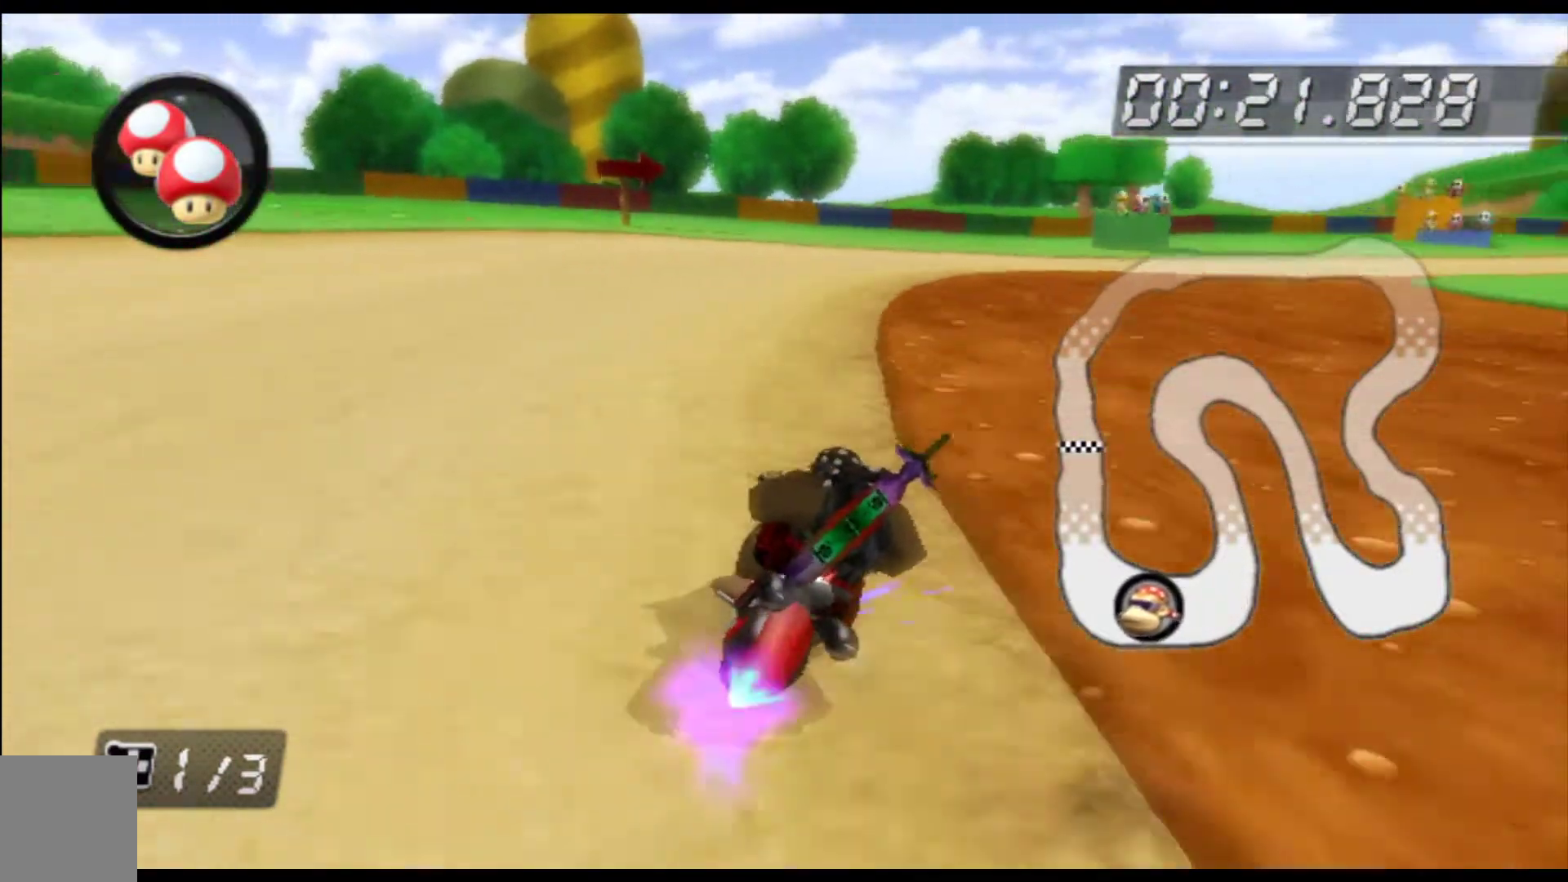
{"buttons": ["A"], "left_stick": "center", "events": [[200, "left_stick", "up-right"], [333, "left_stick", "center"]]}
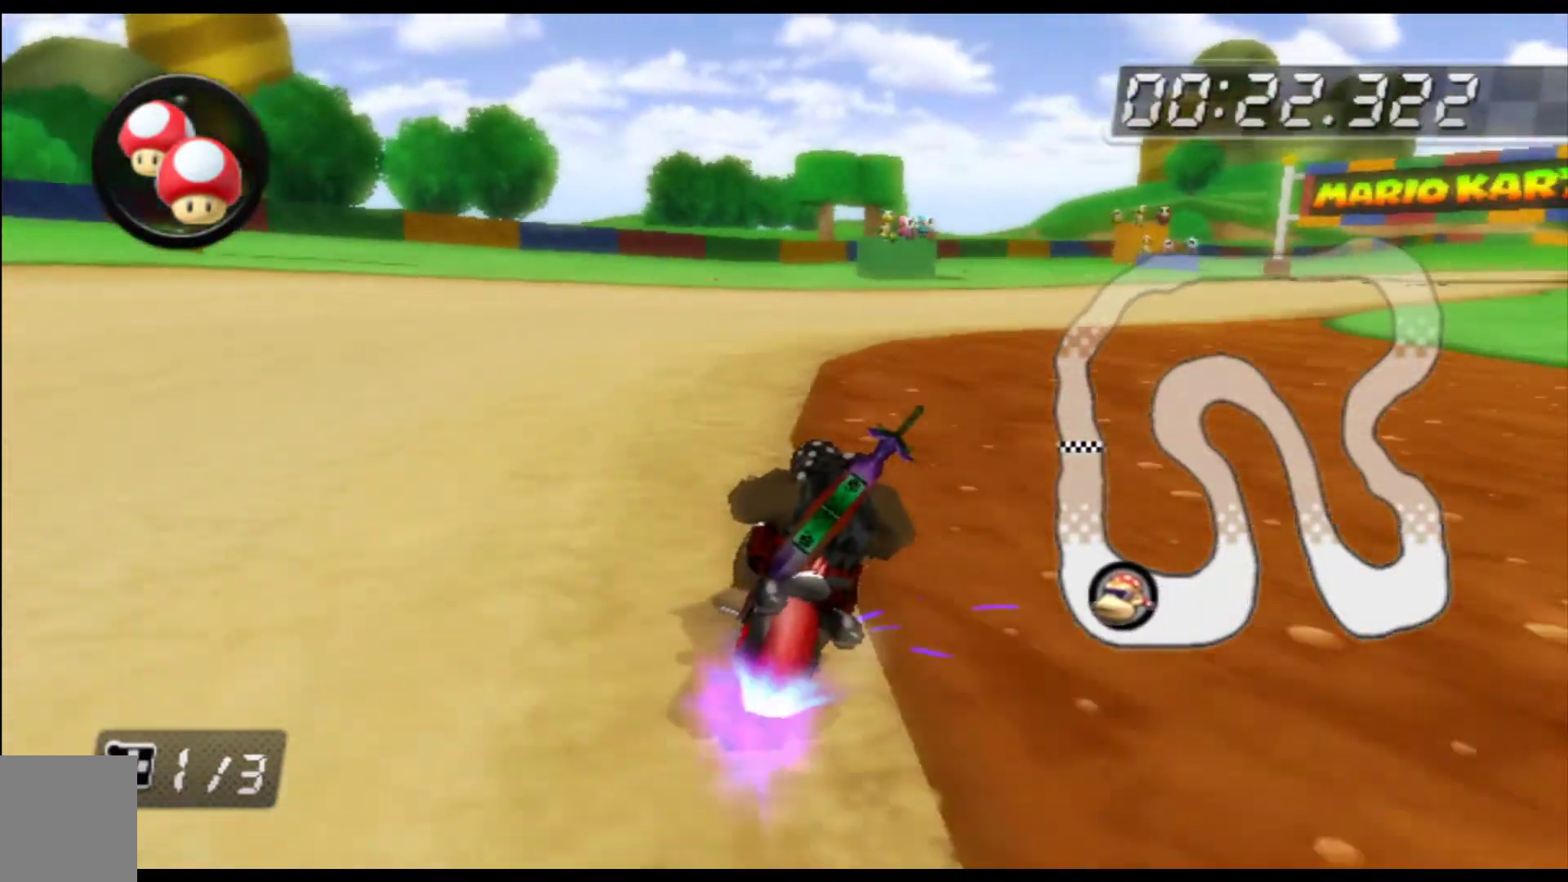
{"buttons": ["A"], "left_stick": "down-right", "events": [[133, "left_stick", "down-right"]]}
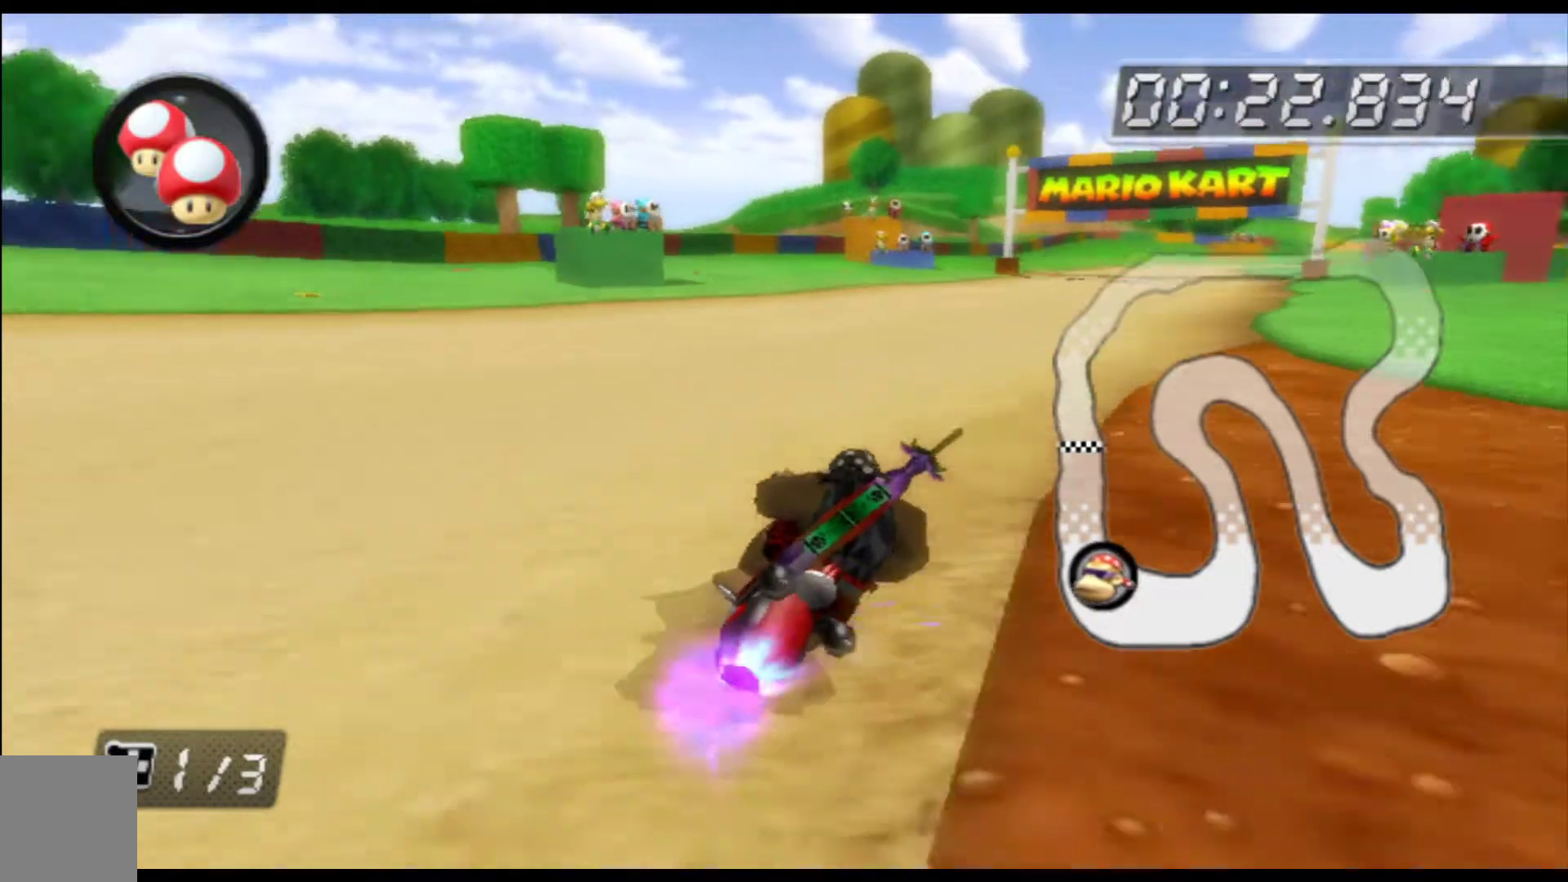
{"buttons": ["A"], "left_stick": "center", "events": [[100, "left_stick", "center"], [167, "DPAD_UP", "down"], [300, "DPAD_UP", "up"]]}
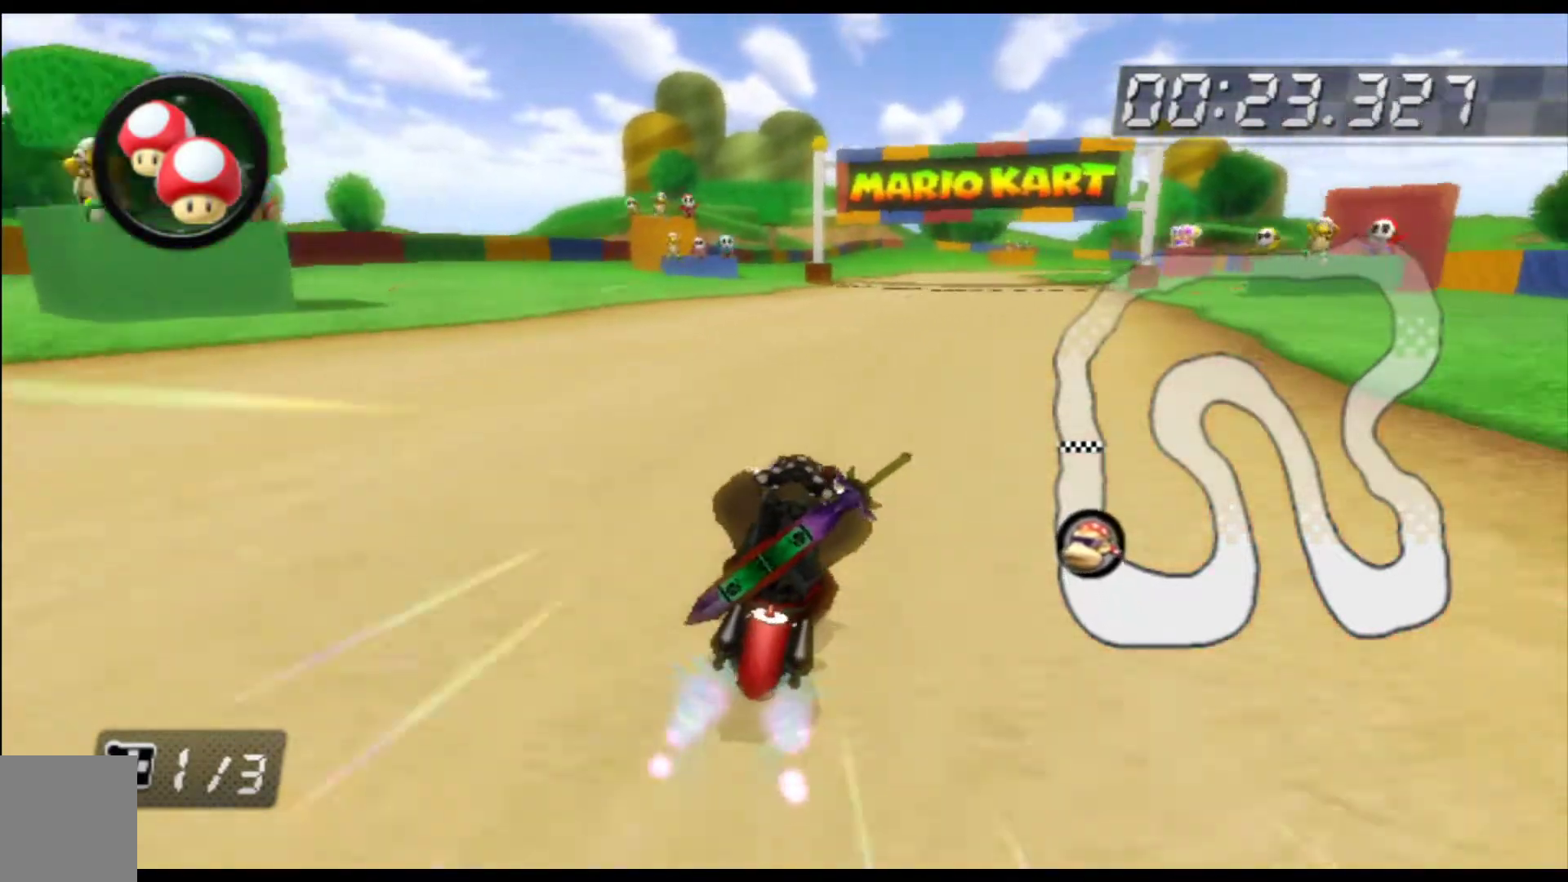
{"buttons": ["A"], "left_stick": "center", "events": []}
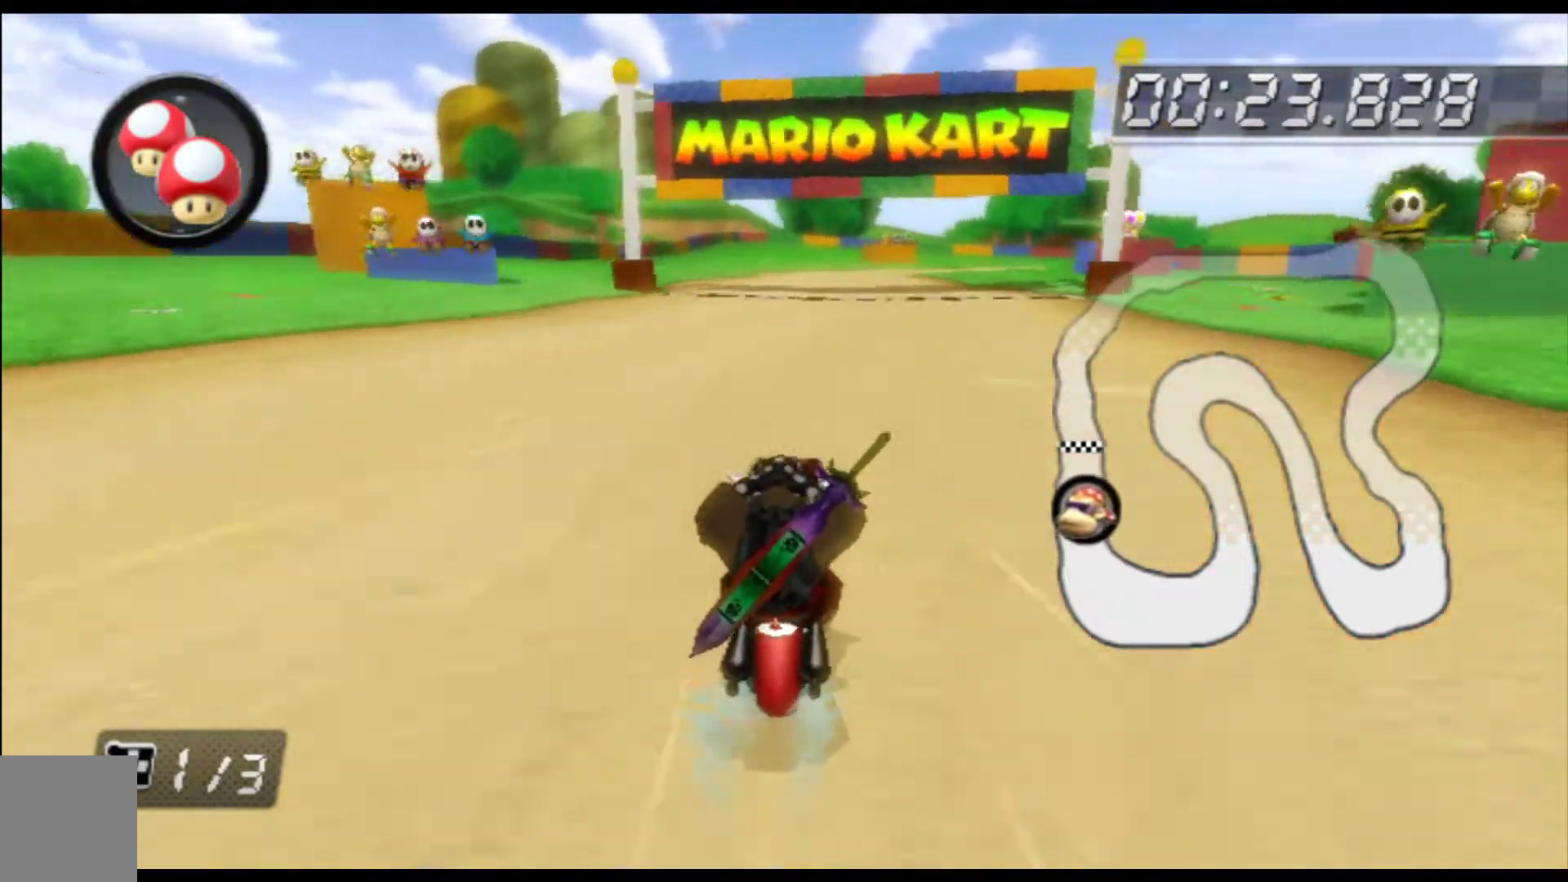
{"buttons": ["A", "DPAD_UP"], "left_stick": "center", "events": [[500, "DPAD_UP", "down"]]}
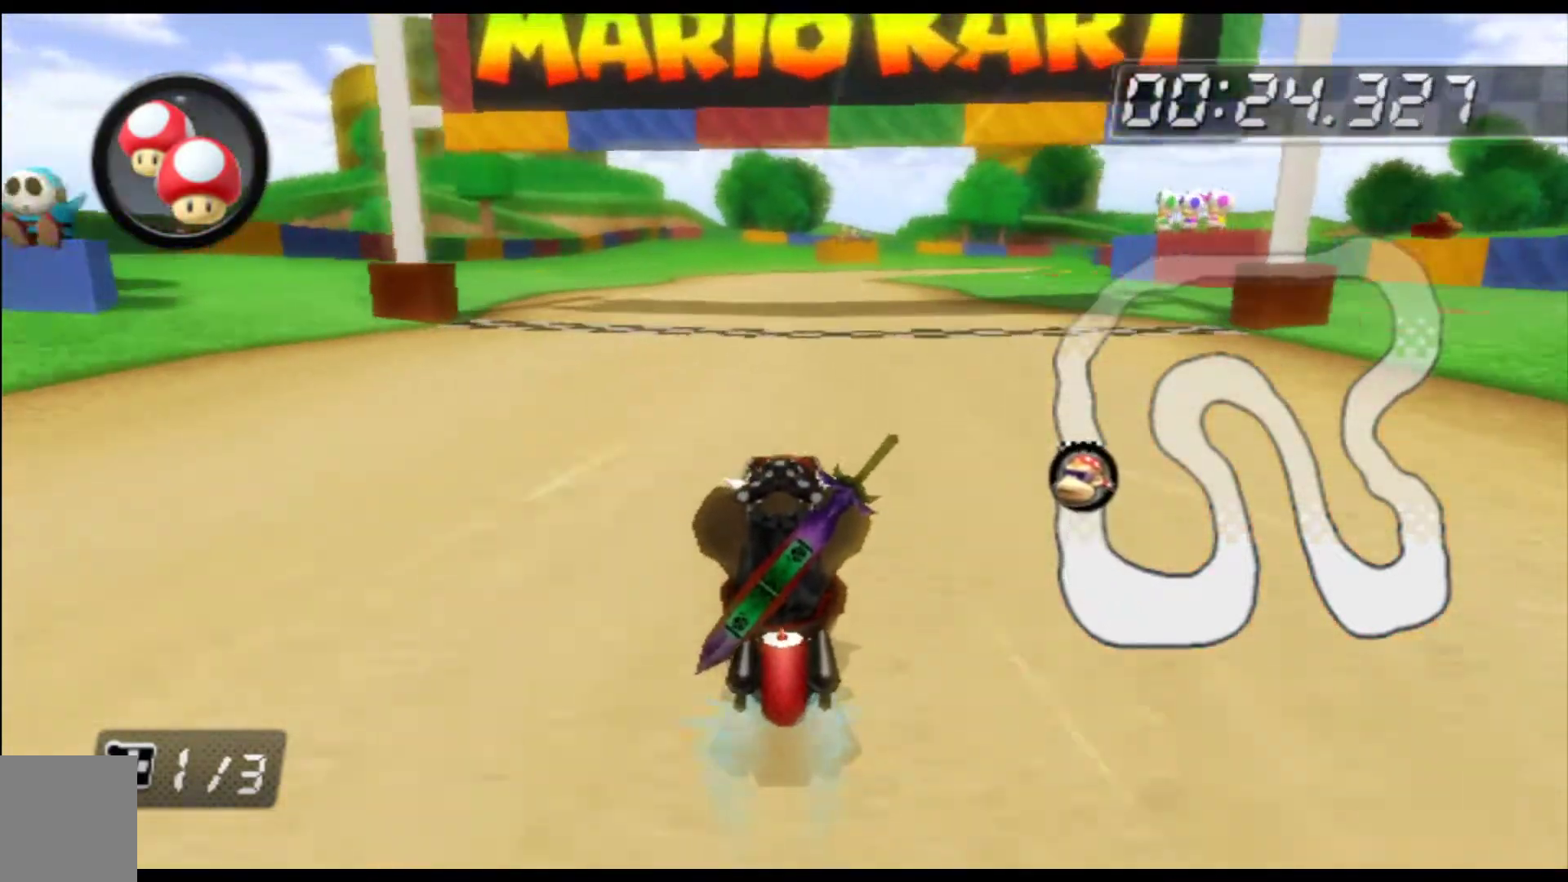
{"buttons": ["A", "DPAD_UP"], "left_stick": "center", "events": [[100, "DPAD_UP", "up"], [167, "DPAD_UP", "down"], [267, "DPAD_UP", "up"], [300, "DPAD_UP", "down"], [400, "DPAD_UP", "up"], [467, "DPAD_UP", "down"]]}
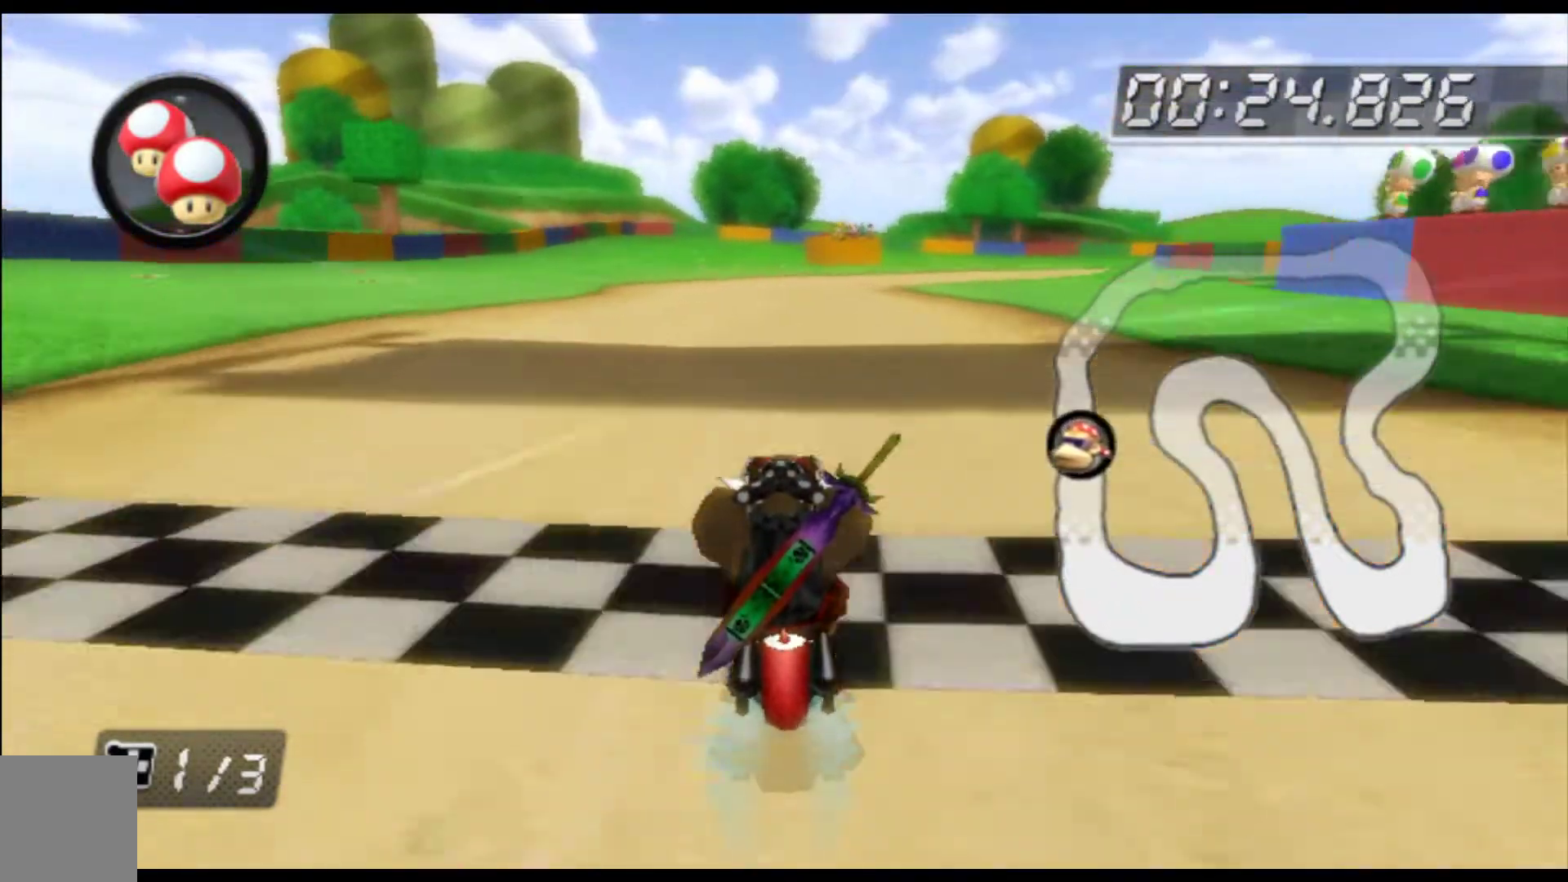
{"buttons": ["A"], "left_stick": "center", "events": [[33, "DPAD_UP", "up"], [133, "DPAD_UP", "down"], [200, "DPAD_UP", "up"]]}